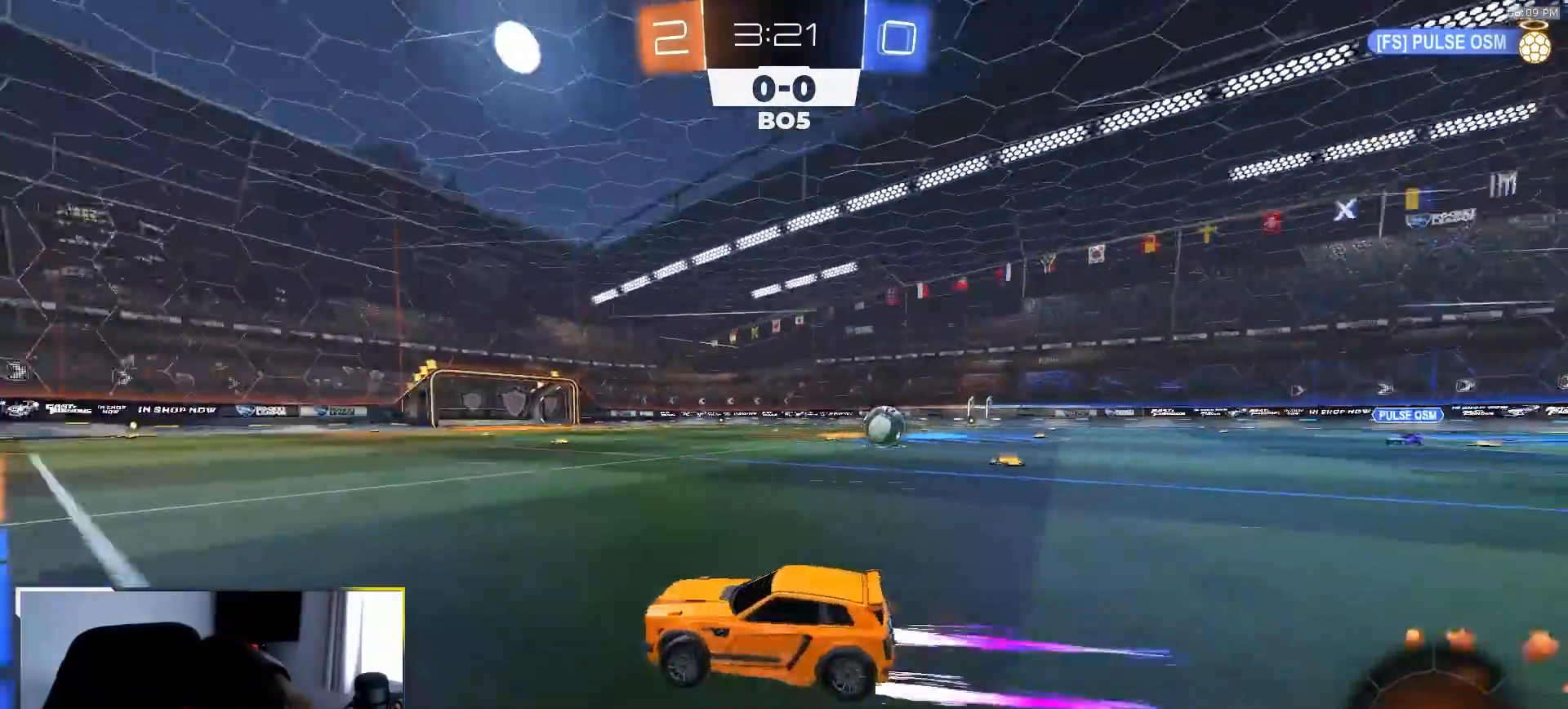
Gameplay with a controller (PlayStation layout); each line is a JSON object with the inputs held at the frame after it (dt_ms = milliseconds from this image to that frame). "events" lists button and stick changes between this image and that frame as [ms after this image, input, new state], when the widget could be followed in between. Not read: L3 R3 TOUCHPAD.
{"dt_ms": 500, "buttons": ["R2"], "left_stick": "center", "right_stick": "center", "events": [[83, "left_stick", "down-right"], [133, "left_stick", "right"], [167, "L1", "down"], [283, "L1", "up"], [467, "left_stick", "center"]]}
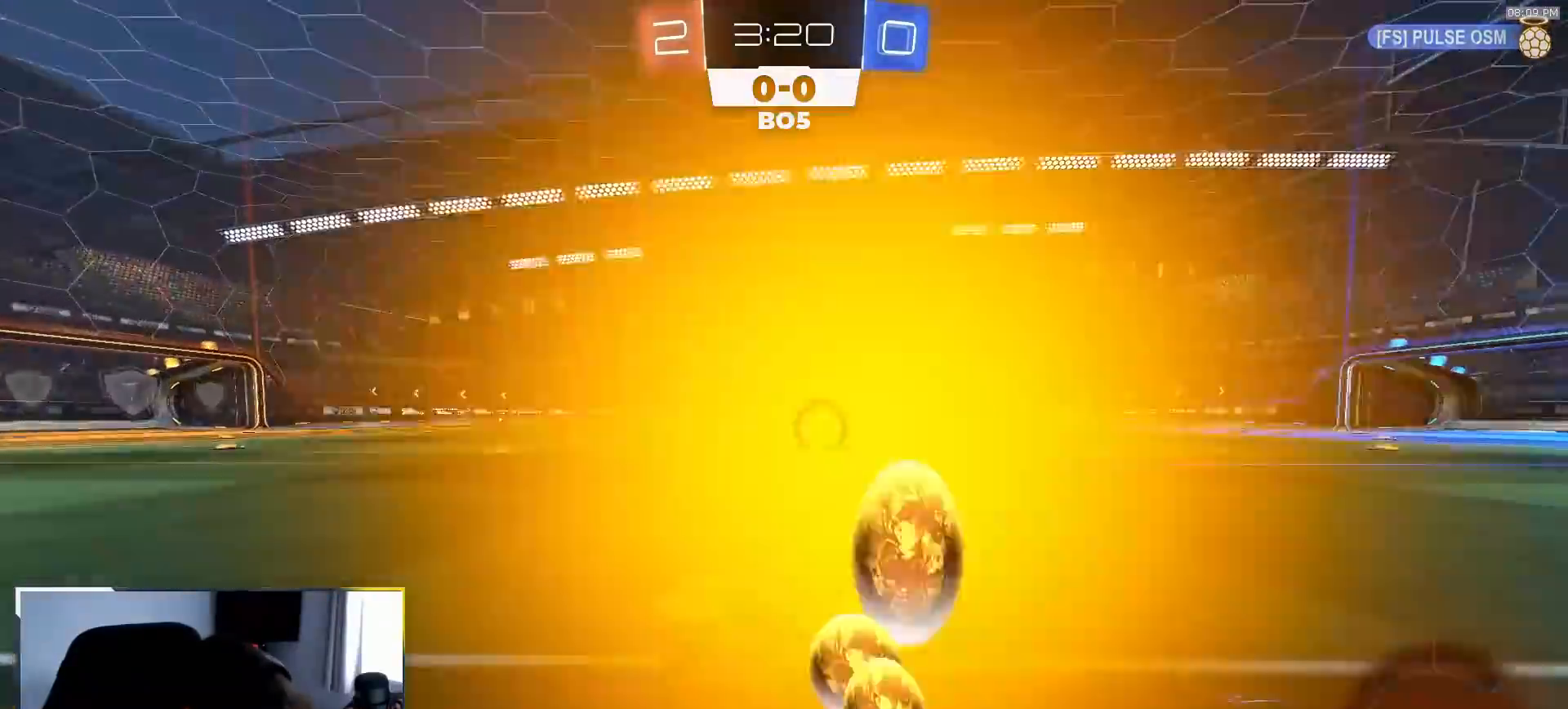
{"dt_ms": 500, "buttons": [], "left_stick": "center", "right_stick": "center", "events": [[33, "left_stick", "right"], [267, "R2", "up"], [450, "left_stick", "center"]]}
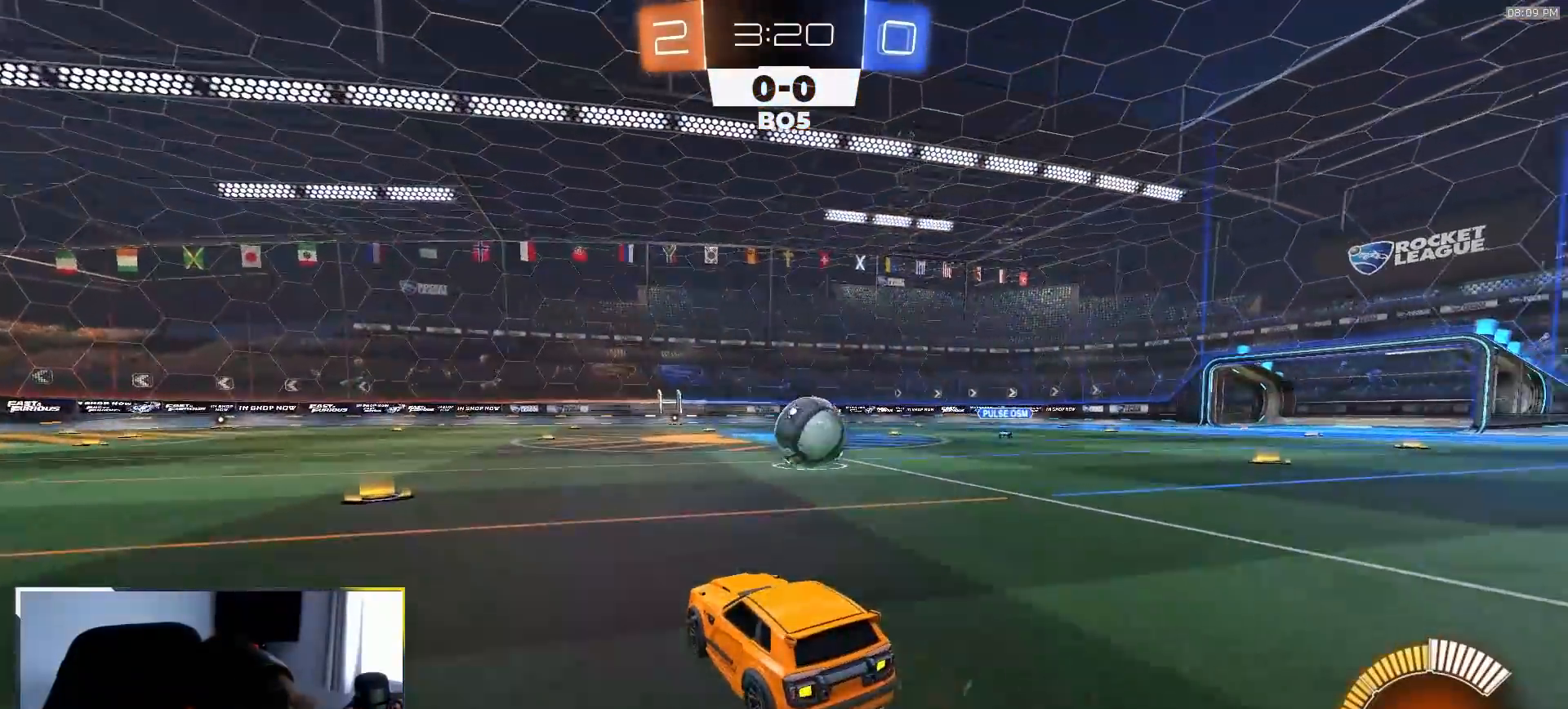
{"dt_ms": 500, "buttons": [], "left_stick": "center", "right_stick": "center", "events": [[17, "L2", "down"], [133, "L2", "up"], [217, "left_stick", "right"], [333, "left_stick", "center"], [367, "L2", "down"], [467, "L2", "up"]]}
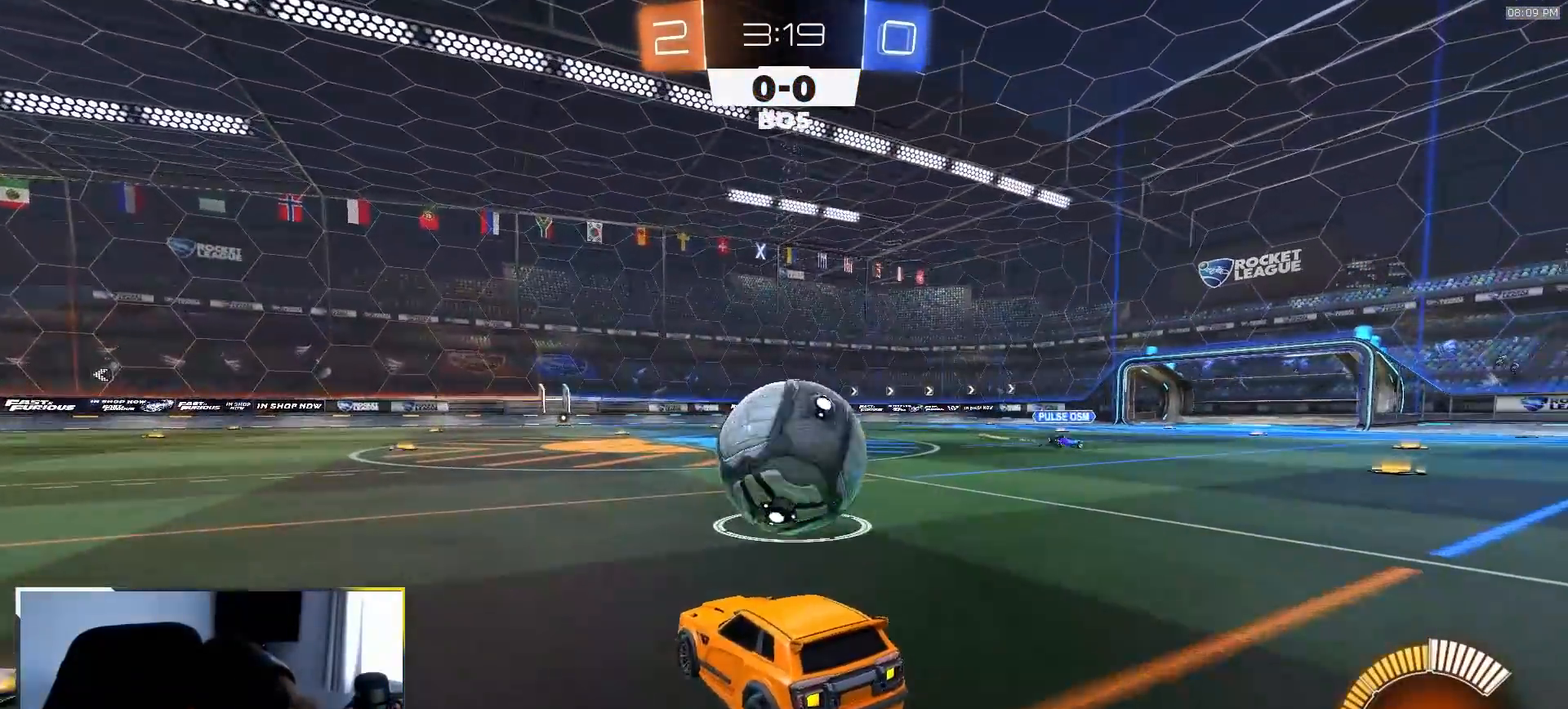
{"dt_ms": 500, "buttons": ["R2"], "left_stick": "down-left", "right_stick": "center", "events": [[17, "left_stick", "down-left"], [133, "R2", "down"], [167, "left_stick", "right"], [450, "left_stick", "down-left"]]}
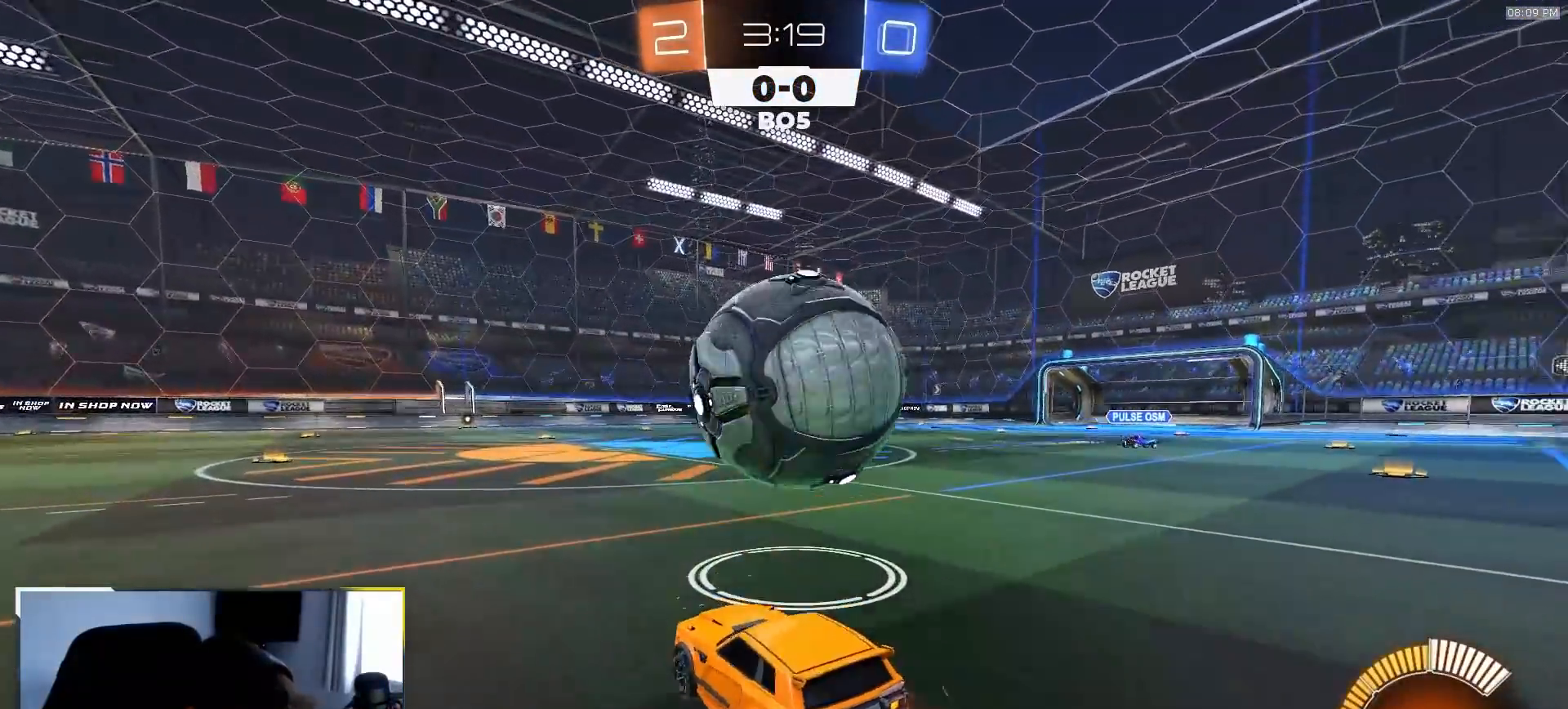
{"dt_ms": 500, "buttons": ["R2"], "left_stick": "down-right", "right_stick": "center", "events": [[67, "left_stick", "center"], [400, "left_stick", "down-right"]]}
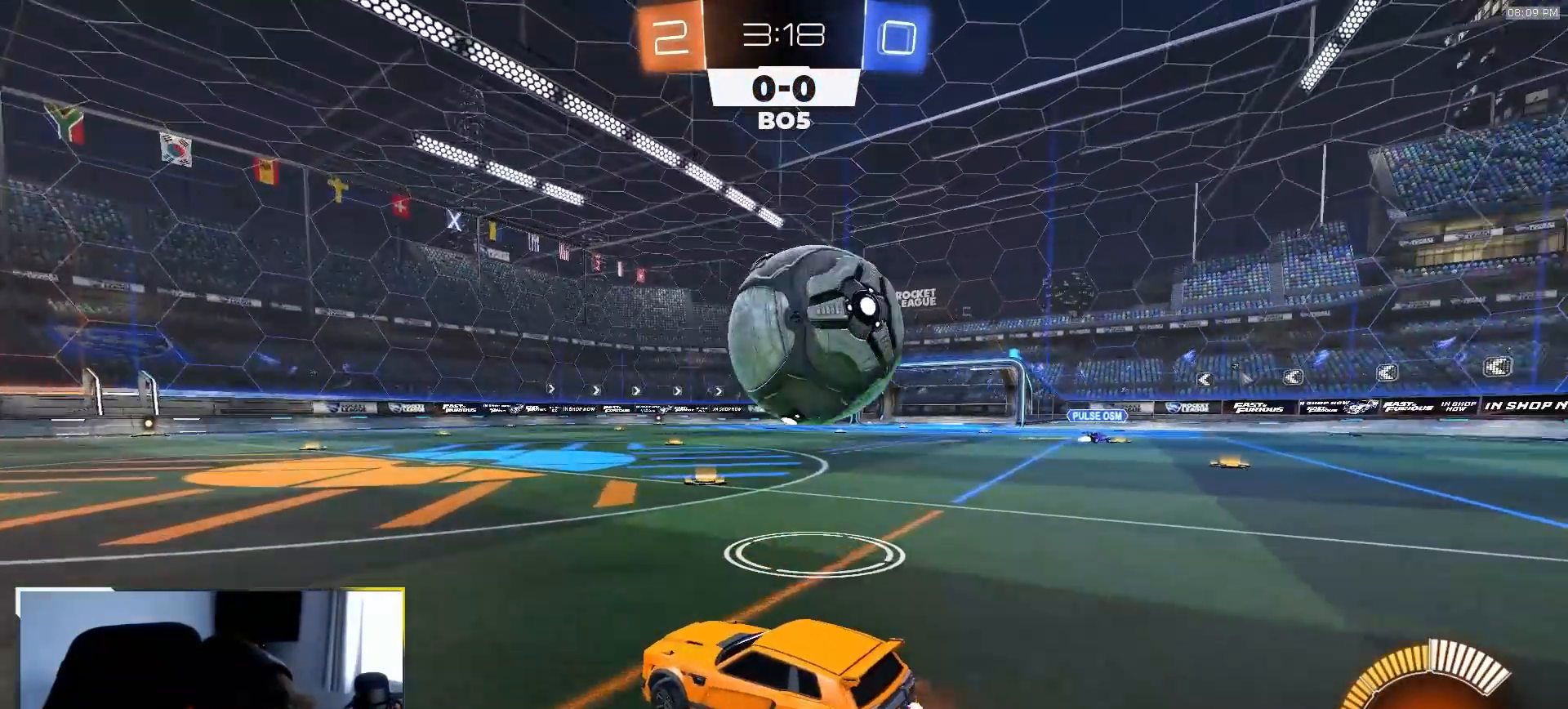
{"dt_ms": 500, "buttons": ["R1", "R2"], "left_stick": "right", "right_stick": "center", "events": [[17, "left_stick", "center"], [133, "left_stick", "right"], [467, "R1", "down"]]}
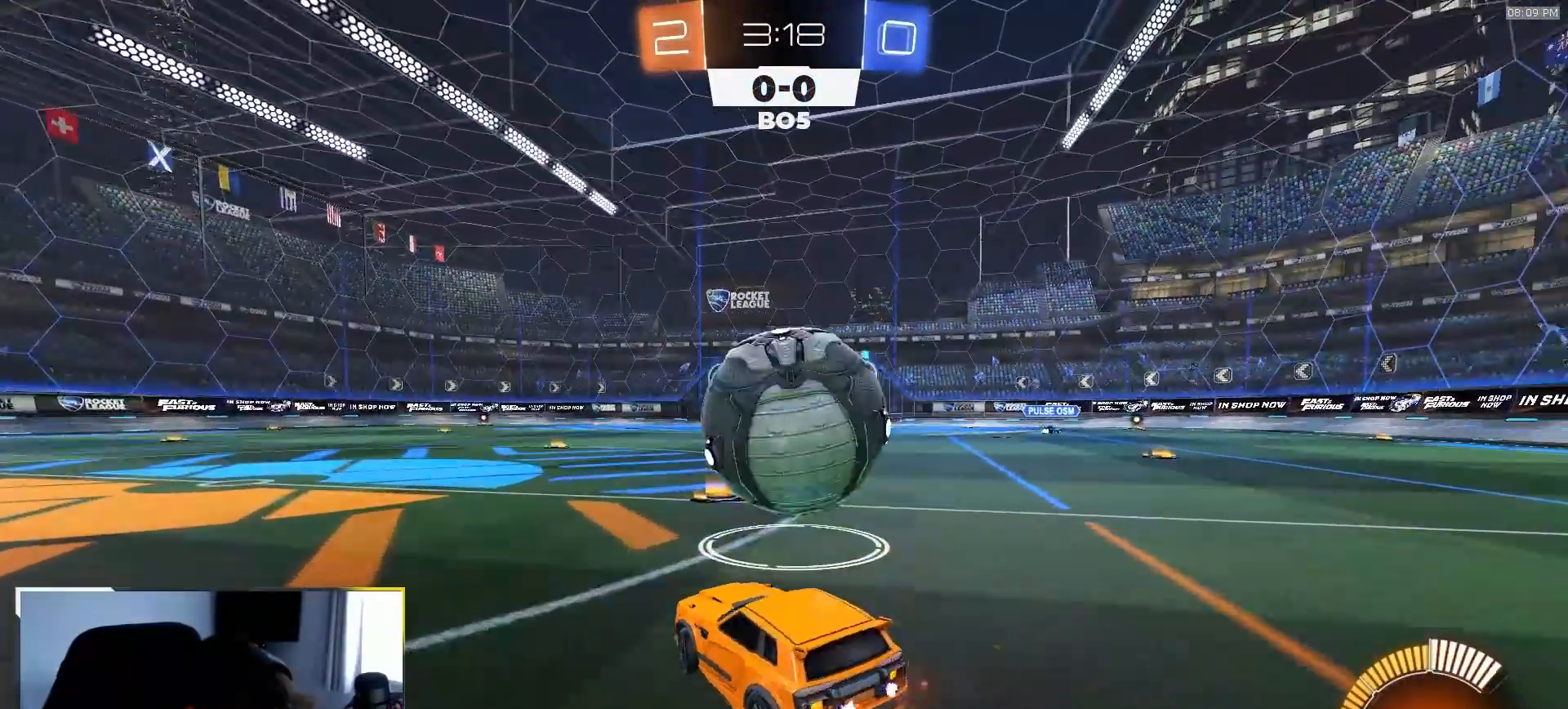
{"dt_ms": 500, "buttons": ["R2"], "left_stick": "center", "right_stick": "center", "events": [[150, "left_stick", "left"], [250, "R1", "up"], [483, "left_stick", "center"]]}
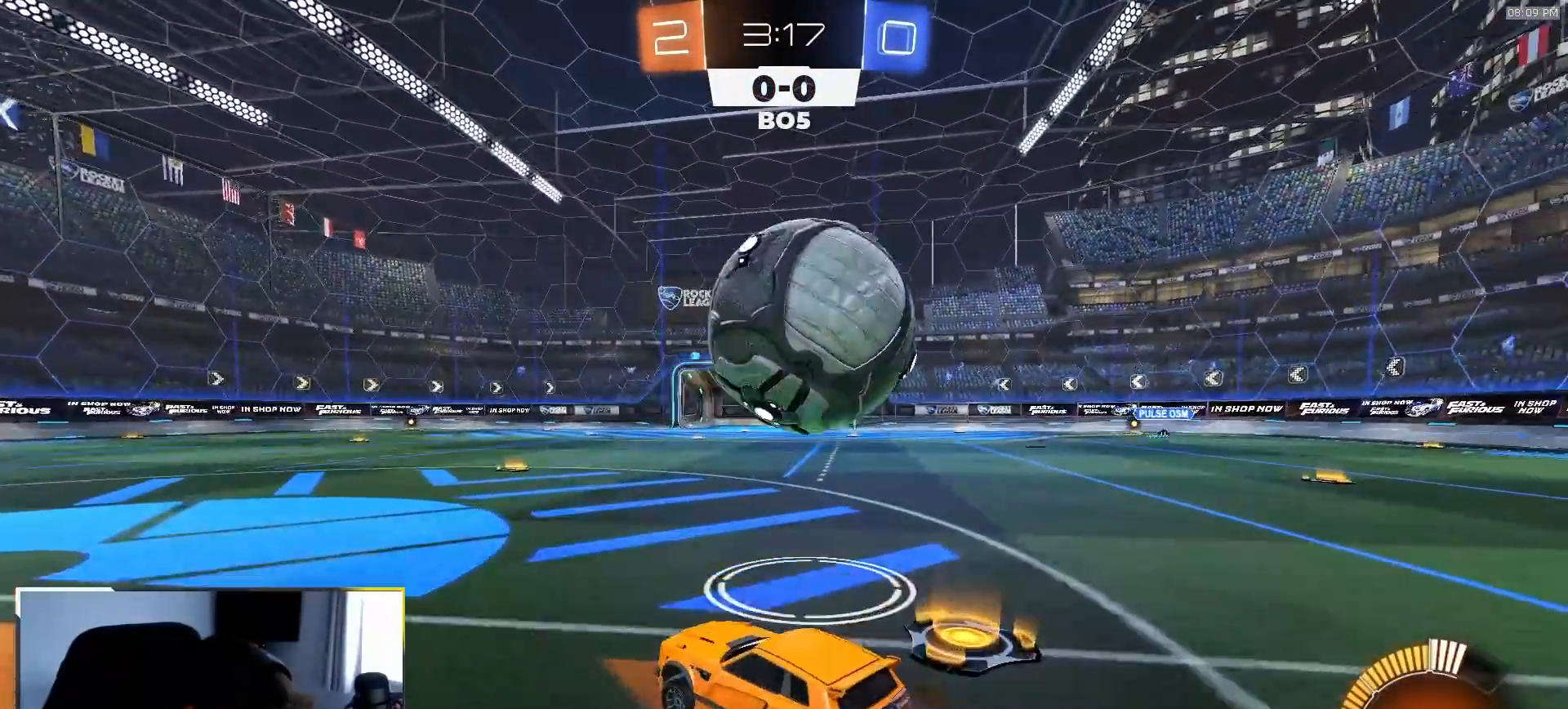
{"dt_ms": 500, "buttons": [], "left_stick": "left", "right_stick": "center", "events": [[50, "R1", "down"], [133, "R1", "up"], [333, "left_stick", "right"], [467, "left_stick", "left"], [483, "R2", "up"]]}
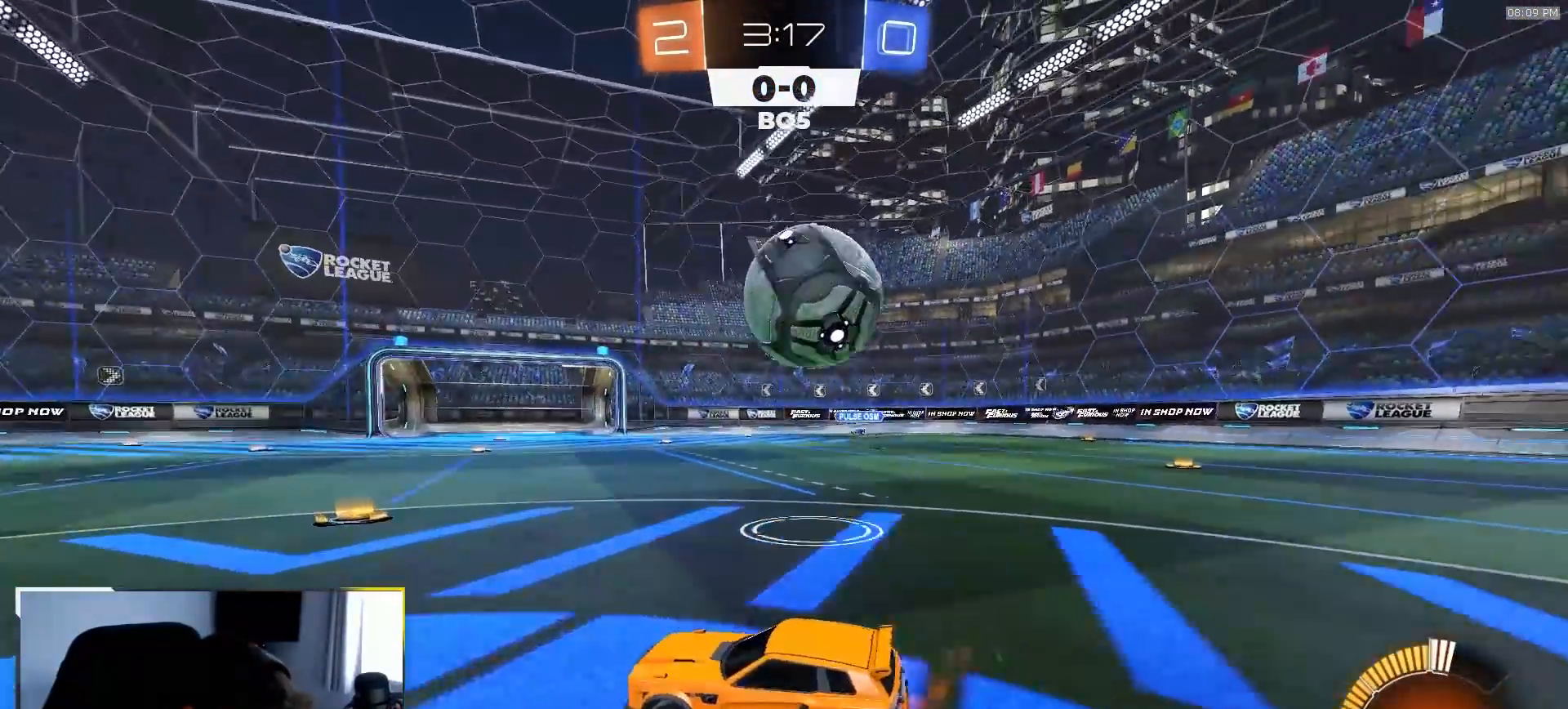
{"dt_ms": 1000, "buttons": [], "left_stick": "right", "right_stick": "center"}
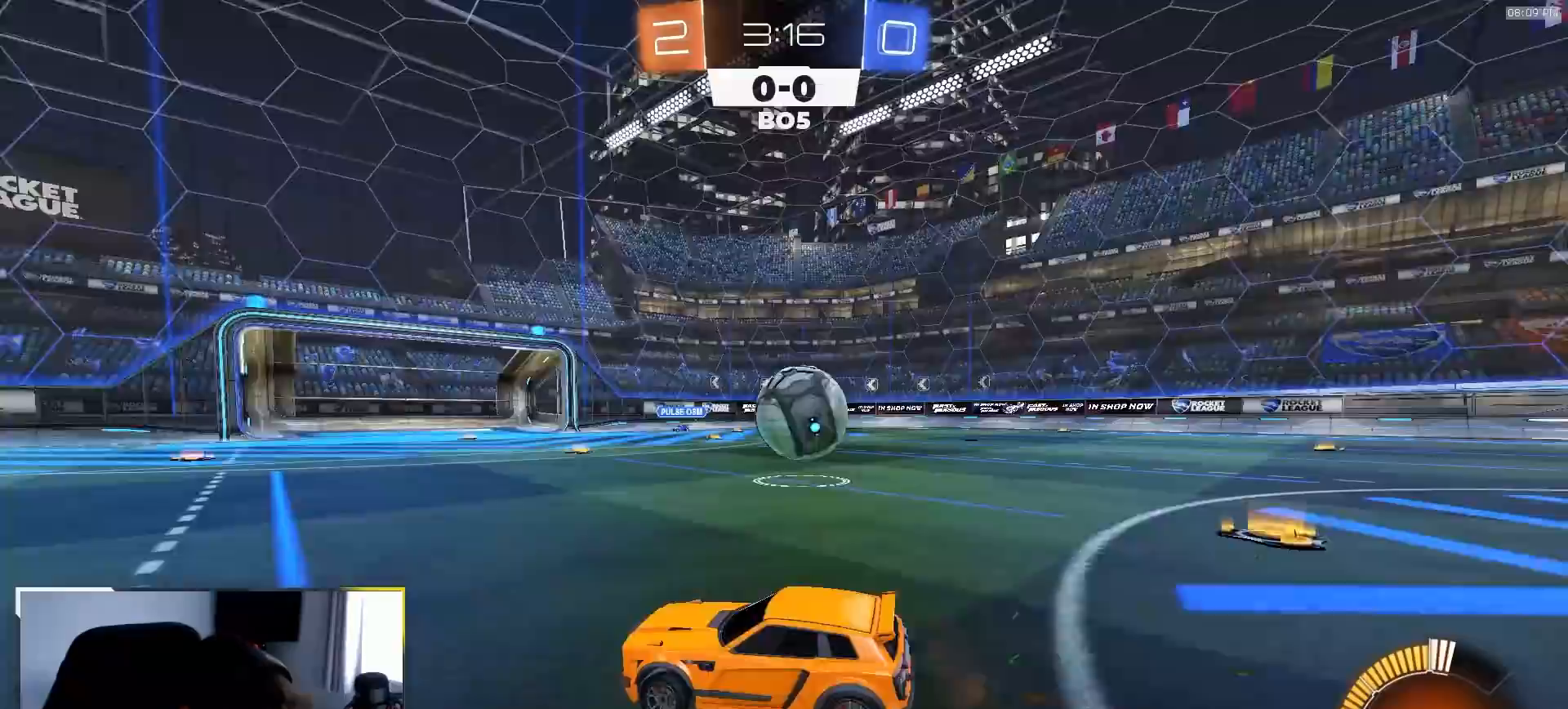
{"dt_ms": 500, "buttons": ["R2"], "left_stick": "left", "right_stick": "center", "events": [[67, "left_stick", "center"], [117, "R2", "down"], [167, "left_stick", "right"], [450, "left_stick", "center"], [500, "left_stick", "left"]]}
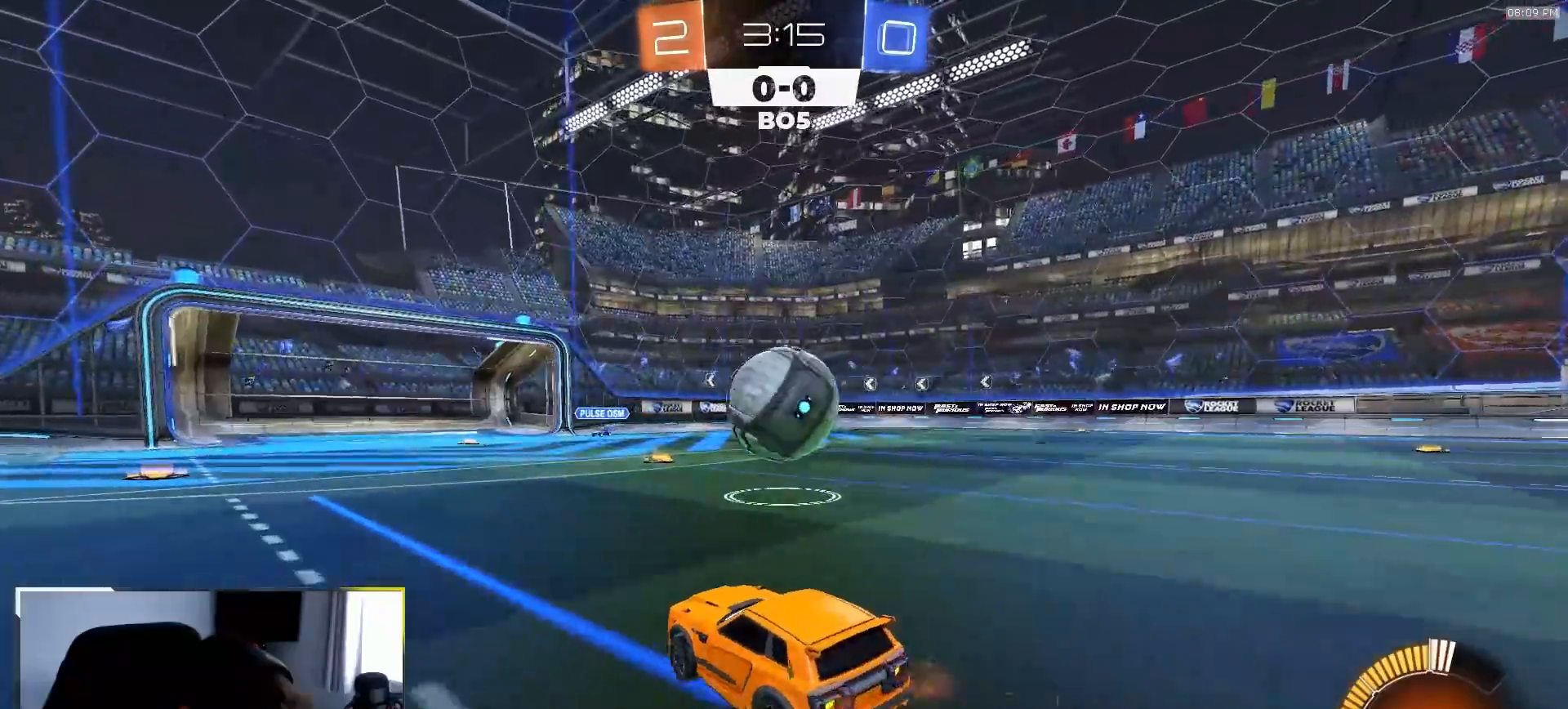
{"dt_ms": 1000, "buttons": ["CROSS", "L1", "R1", "R2"], "left_stick": "up-right", "right_stick": "center"}
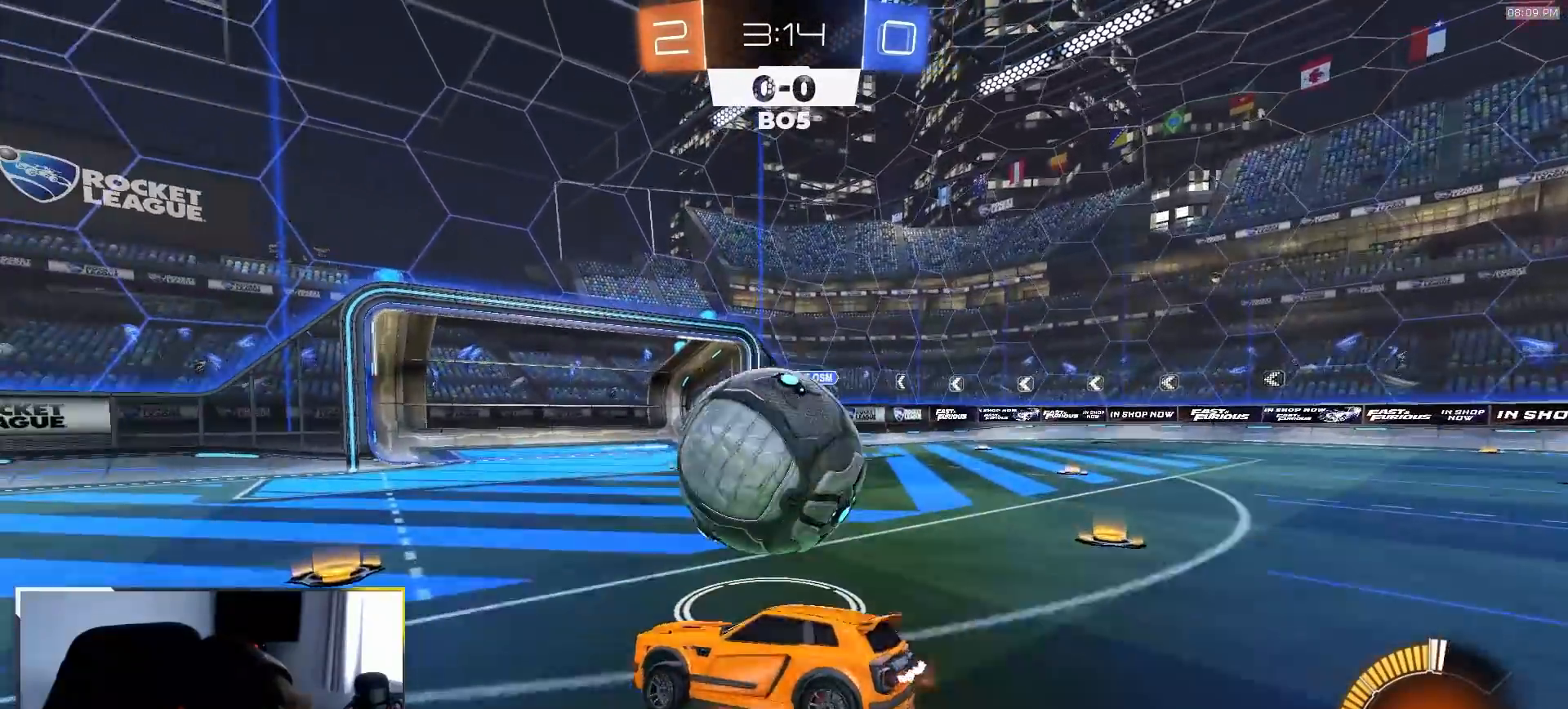
{"dt_ms": 500, "buttons": ["L1", "R1", "R2"], "left_stick": "down-right", "right_stick": "center", "events": [[67, "R1", "up"], [67, "left_stick", "down-right"], [83, "CROSS", "up"], [100, "R2", "up"], [233, "R2", "down"], [300, "R1", "down"]]}
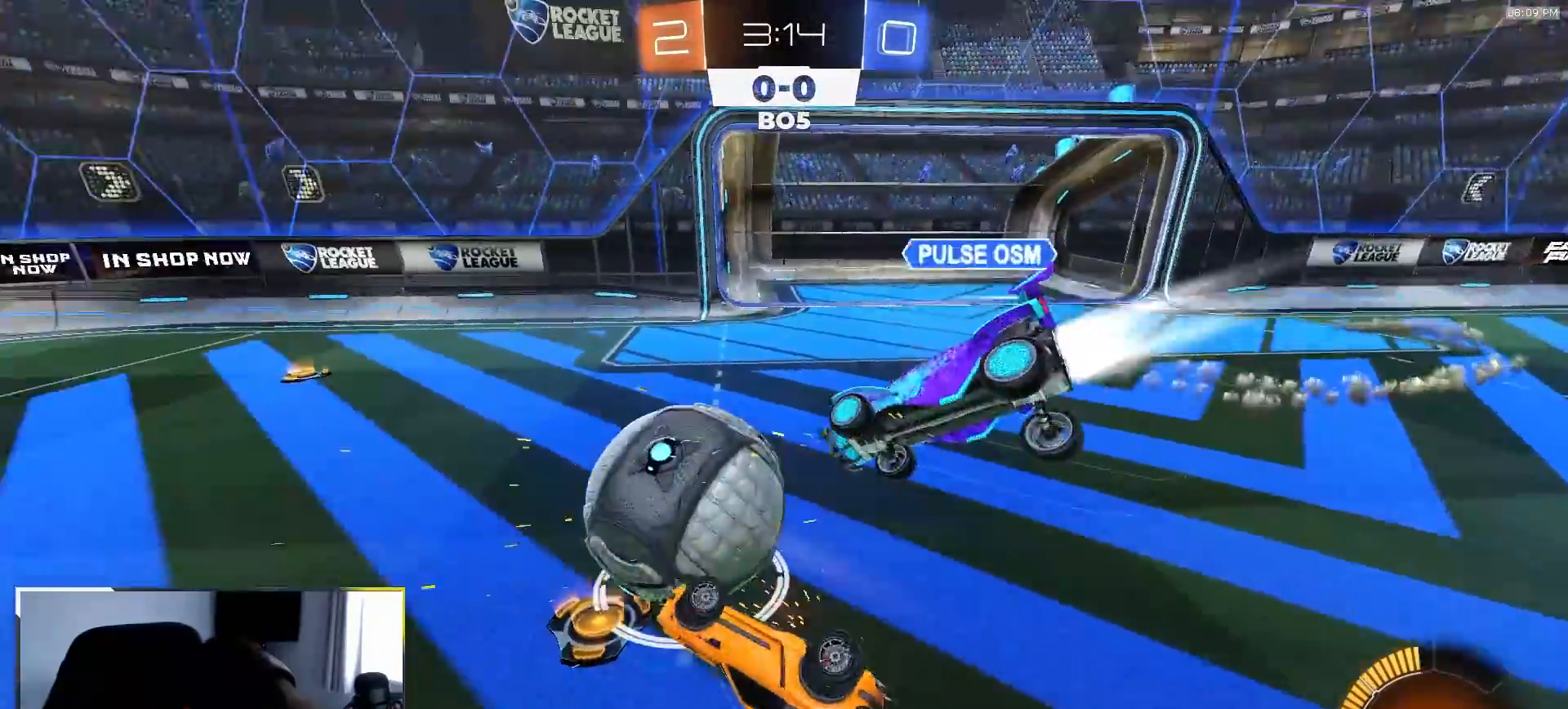
{"dt_ms": 500, "buttons": ["TRIANGLE", "R1", "R2"], "left_stick": "center", "right_stick": "center", "events": [[283, "L1", "up"], [333, "left_stick", "center"], [467, "TRIANGLE", "down"]]}
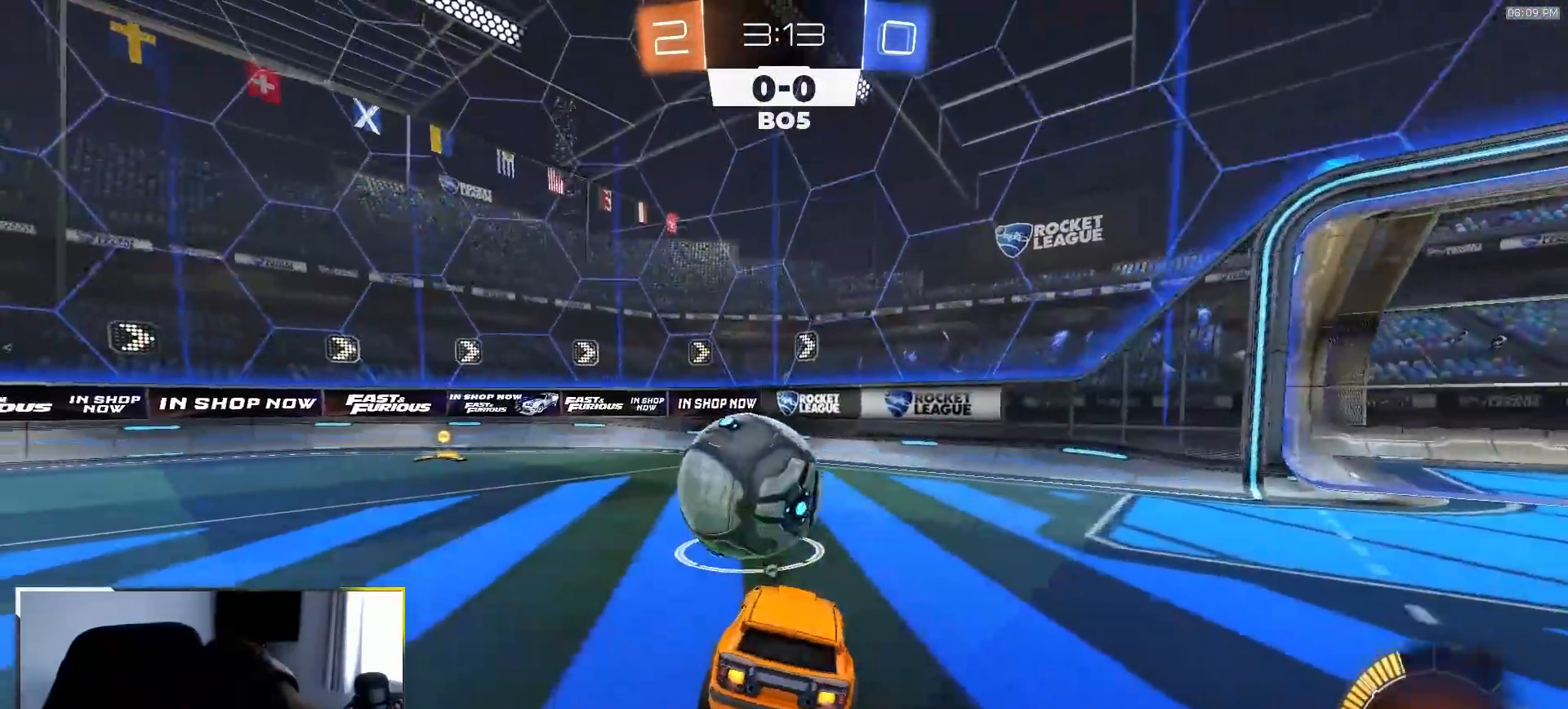
{"dt_ms": 500, "buttons": ["R1", "R2"], "left_stick": "left", "right_stick": "center", "events": [[50, "left_stick", "left"], [117, "TRIANGLE", "up"]]}
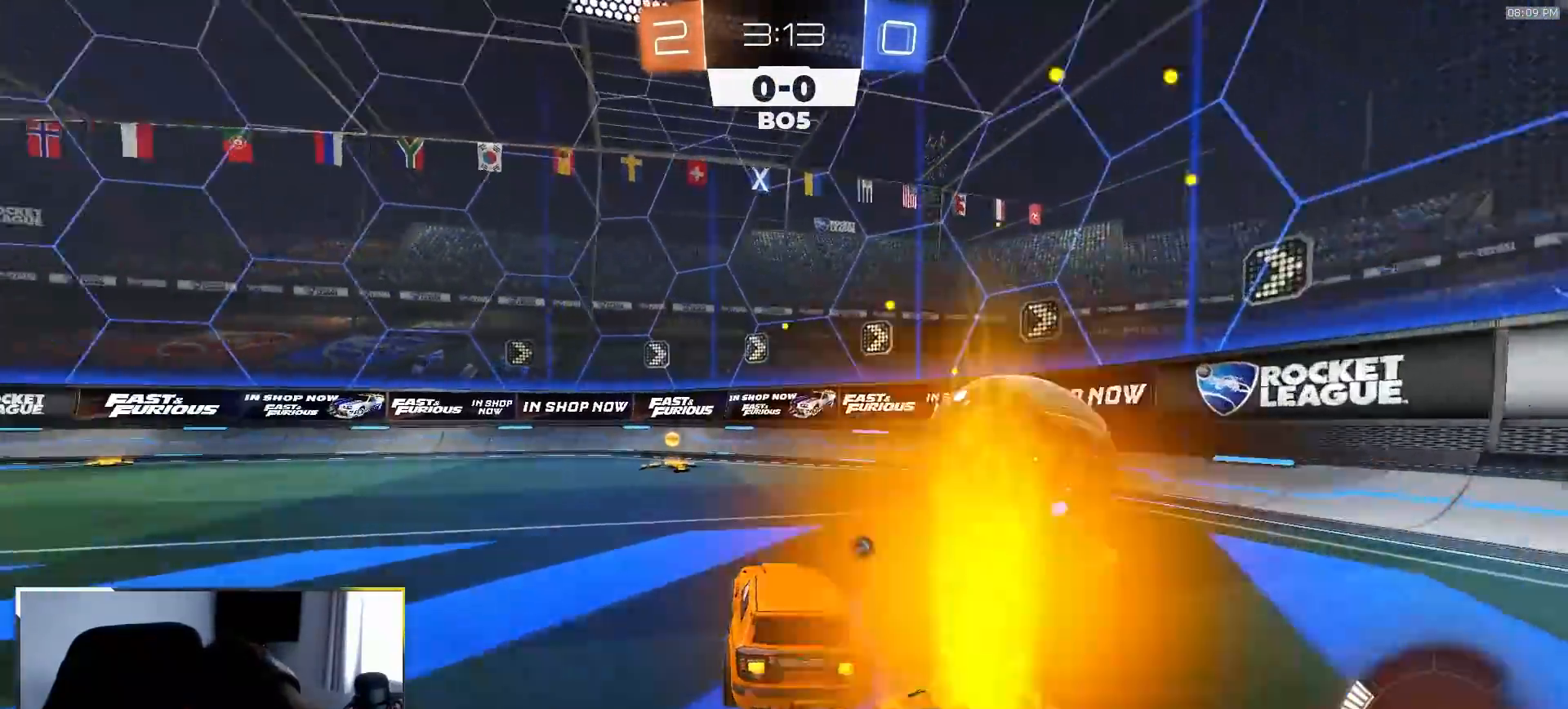
{"dt_ms": 500, "buttons": ["R2"], "left_stick": "right", "right_stick": "center", "events": [[83, "left_stick", "center"], [217, "TRIANGLE", "down"], [283, "L1", "down"], [283, "left_stick", "right"], [383, "TRIANGLE", "up"], [433, "R1", "up"], [450, "L1", "up"]]}
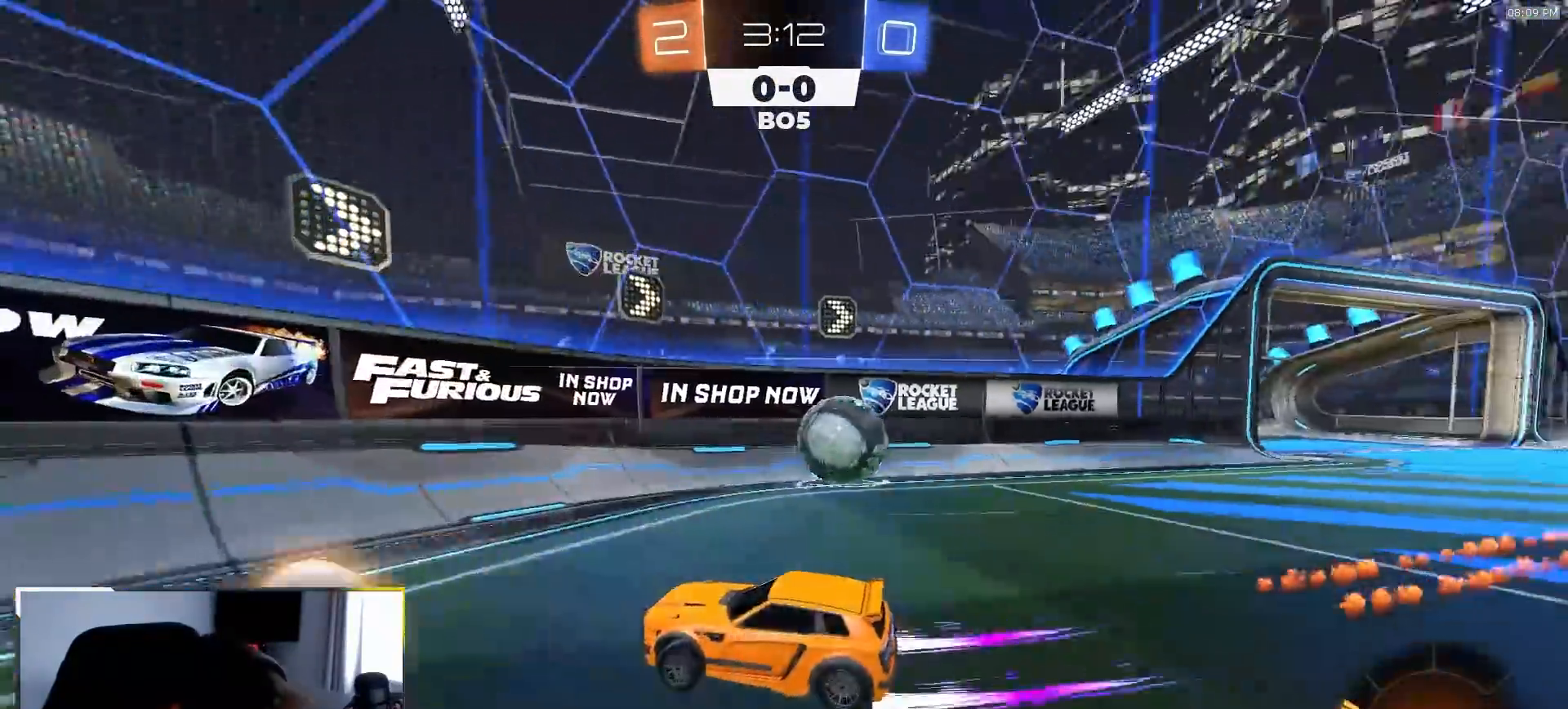
{"dt_ms": 500, "buttons": ["R2"], "left_stick": "right", "right_stick": "center", "events": [[67, "R2", "up"], [200, "R2", "down"]]}
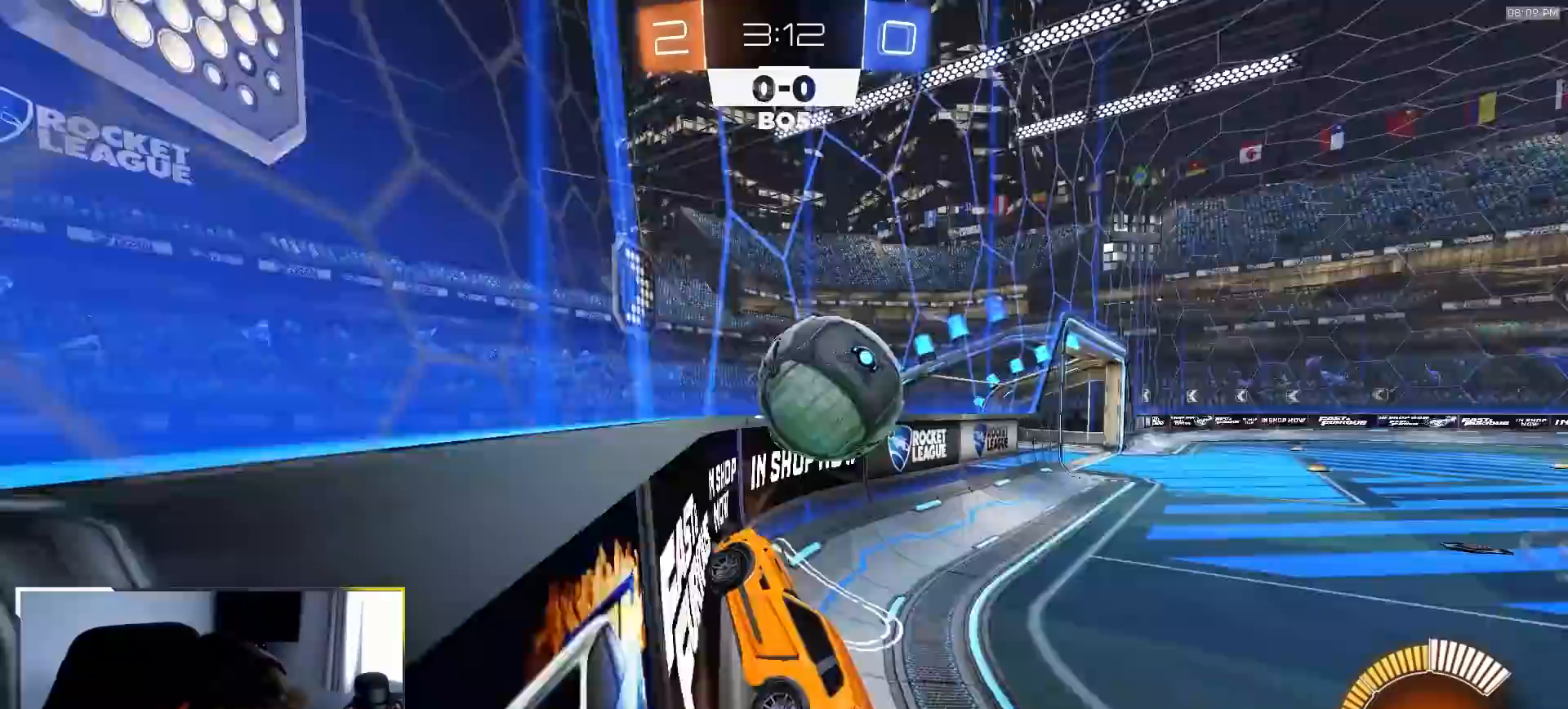
{"dt_ms": 500, "buttons": ["R2"], "left_stick": "center", "right_stick": "center", "events": [[17, "left_stick", "center"], [133, "left_stick", "left"], [217, "left_stick", "center"], [300, "left_stick", "right"], [467, "left_stick", "center"]]}
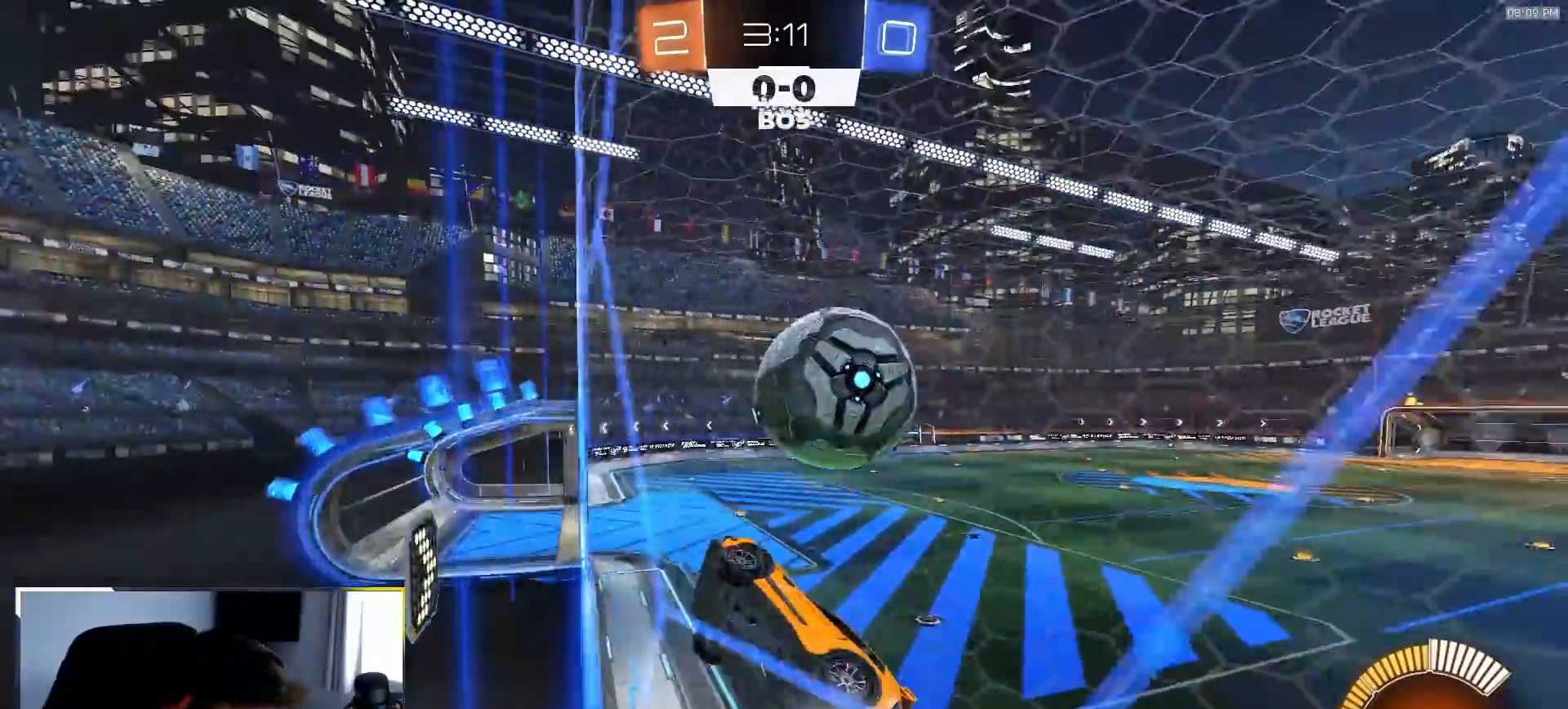
{"dt_ms": 500, "buttons": ["SQUARE", "R1", "R2"], "left_stick": "center", "right_stick": "center", "events": [[150, "left_stick", "right"], [200, "left_stick", "center"], [233, "SQUARE", "down"], [250, "CROSS", "down"], [317, "R1", "down"], [467, "CROSS", "up"]]}
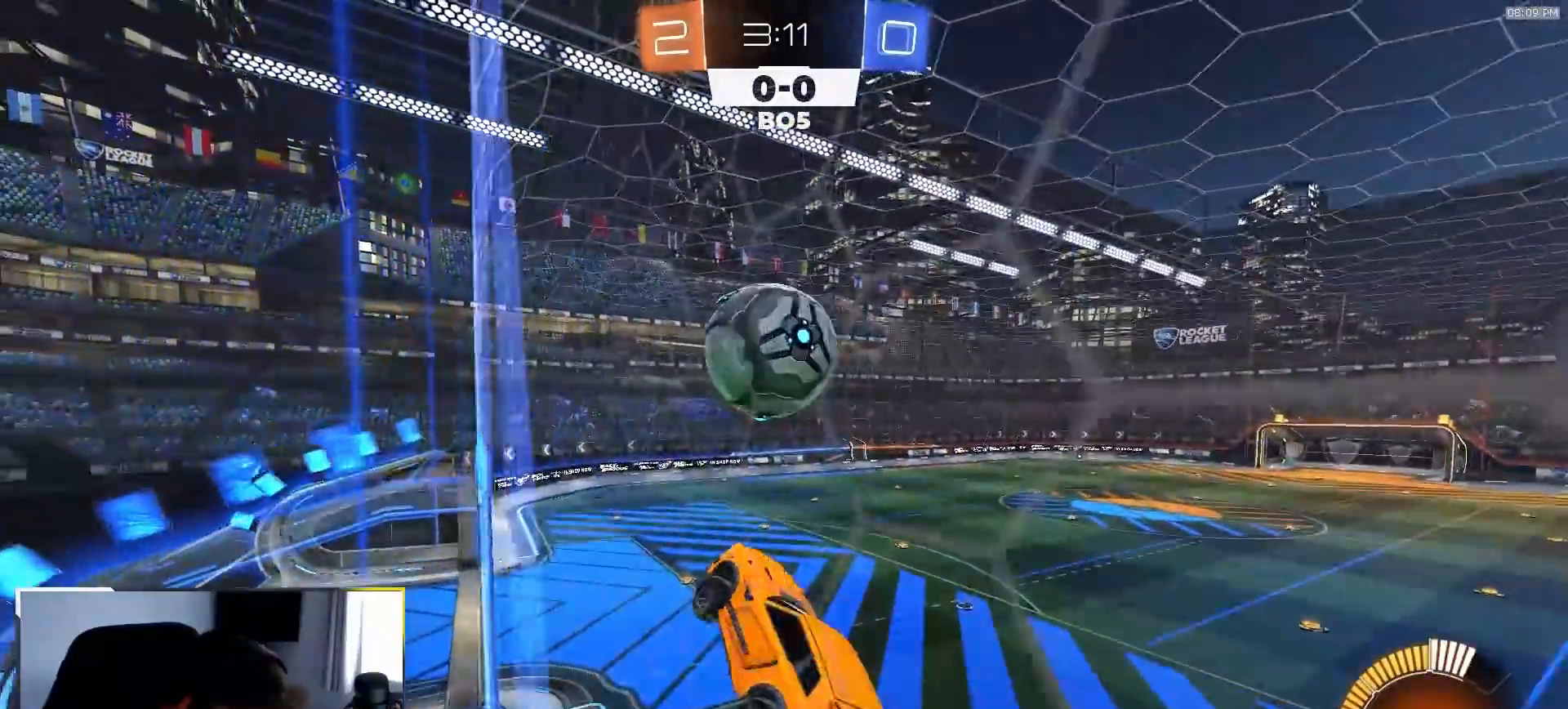
{"dt_ms": 500, "buttons": ["SQUARE", "R1", "R2"], "left_stick": "down-right", "right_stick": "center"}
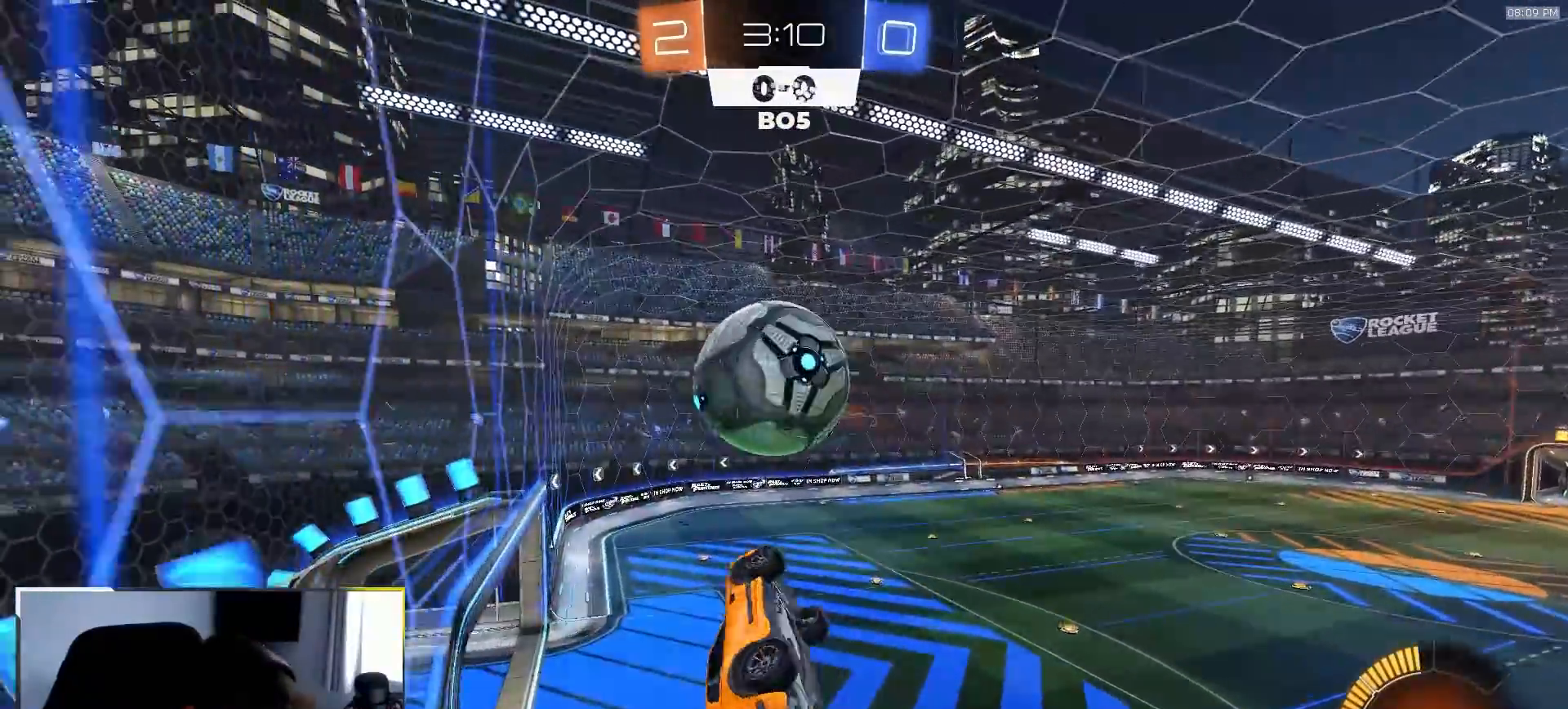
{"dt_ms": 500, "buttons": ["SQUARE", "TRIANGLE", "L2", "R2"], "left_stick": "up", "right_stick": "center", "events": [[50, "SQUARE", "up"], [50, "left_stick", "down"], [167, "TRIANGLE", "down"], [267, "TRIANGLE", "up"], [283, "left_stick", "right"], [350, "R1", "up"], [400, "L2", "down"], [417, "left_stick", "up"], [467, "SQUARE", "down"], [467, "TRIANGLE", "down"]]}
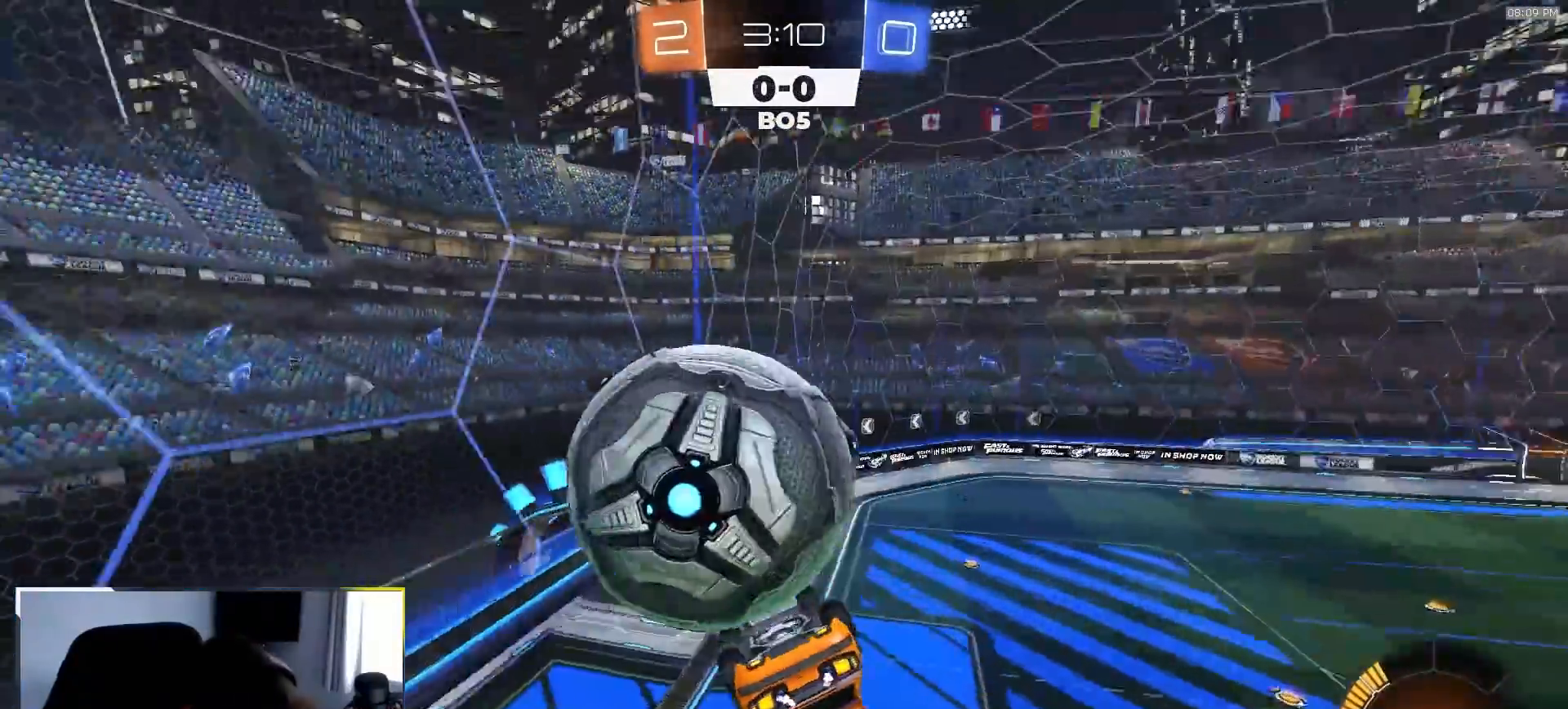
{"dt_ms": 500, "buttons": ["R2"], "left_stick": "down", "right_stick": "center", "events": [[67, "left_stick", "up-left"], [117, "TRIANGLE", "up"], [133, "L2", "up"], [317, "SQUARE", "up"], [333, "R1", "down"], [367, "CROSS", "down"], [417, "R1", "up"], [450, "left_stick", "down"], [483, "CROSS", "up"]]}
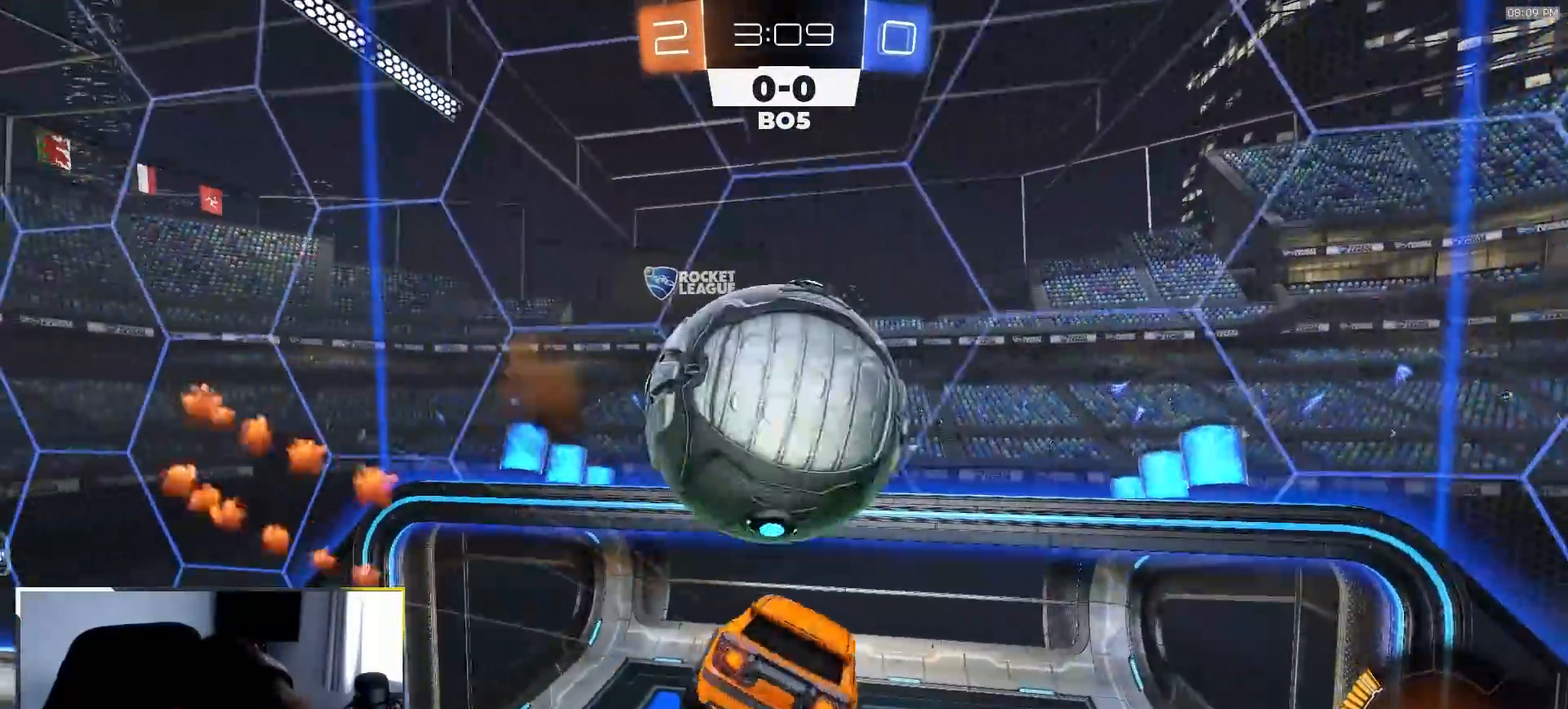
{"dt_ms": 500, "buttons": [], "left_stick": "down-right", "right_stick": "center", "events": [[267, "left_stick", "down-right"], [500, "R2", "up"]]}
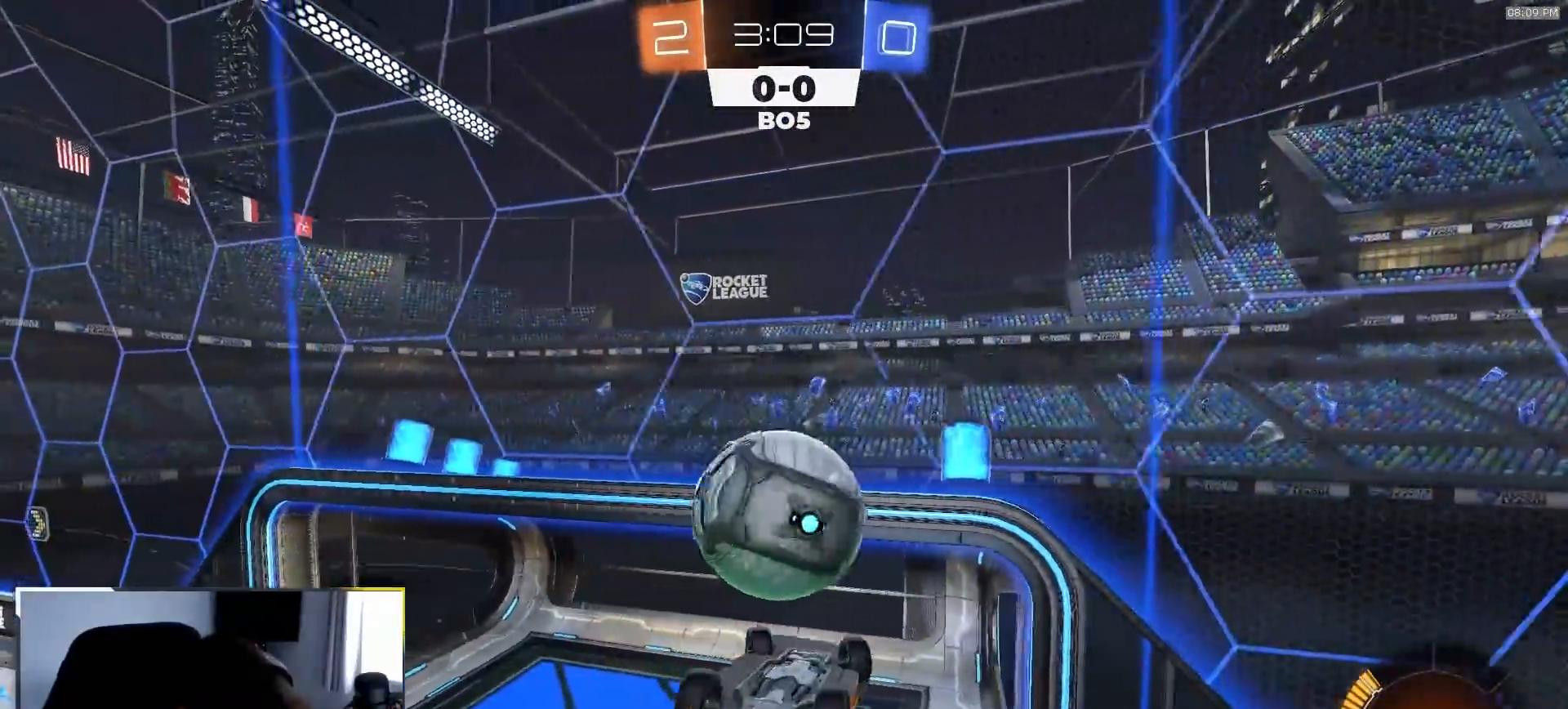
{"dt_ms": 500, "buttons": [], "left_stick": "down", "right_stick": "up", "events": [[283, "right_stick", "up"], [300, "left_stick", "down"]]}
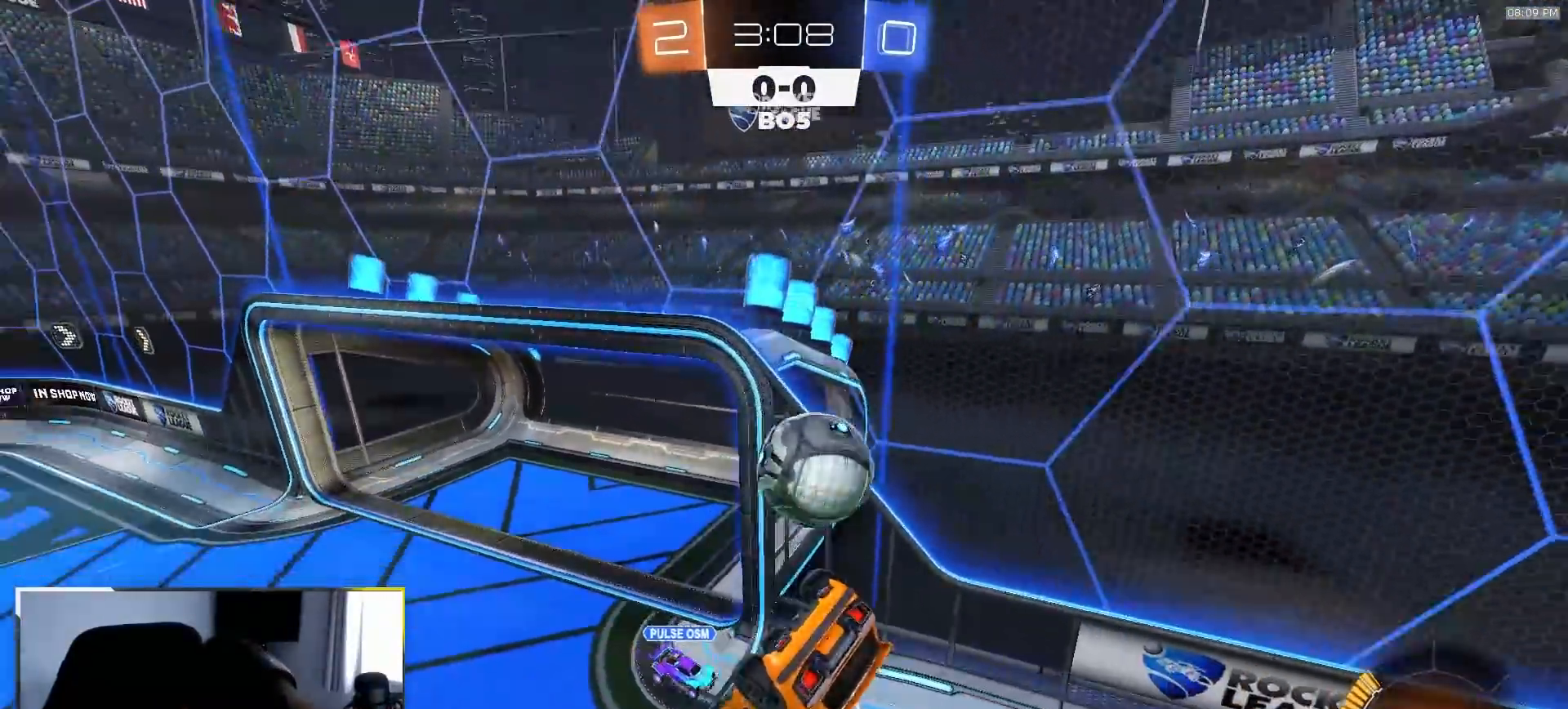
{"dt_ms": 500, "buttons": ["R2"], "left_stick": "center", "right_stick": "center", "events": [[67, "right_stick", "center"], [267, "R2", "down"], [317, "left_stick", "center"]]}
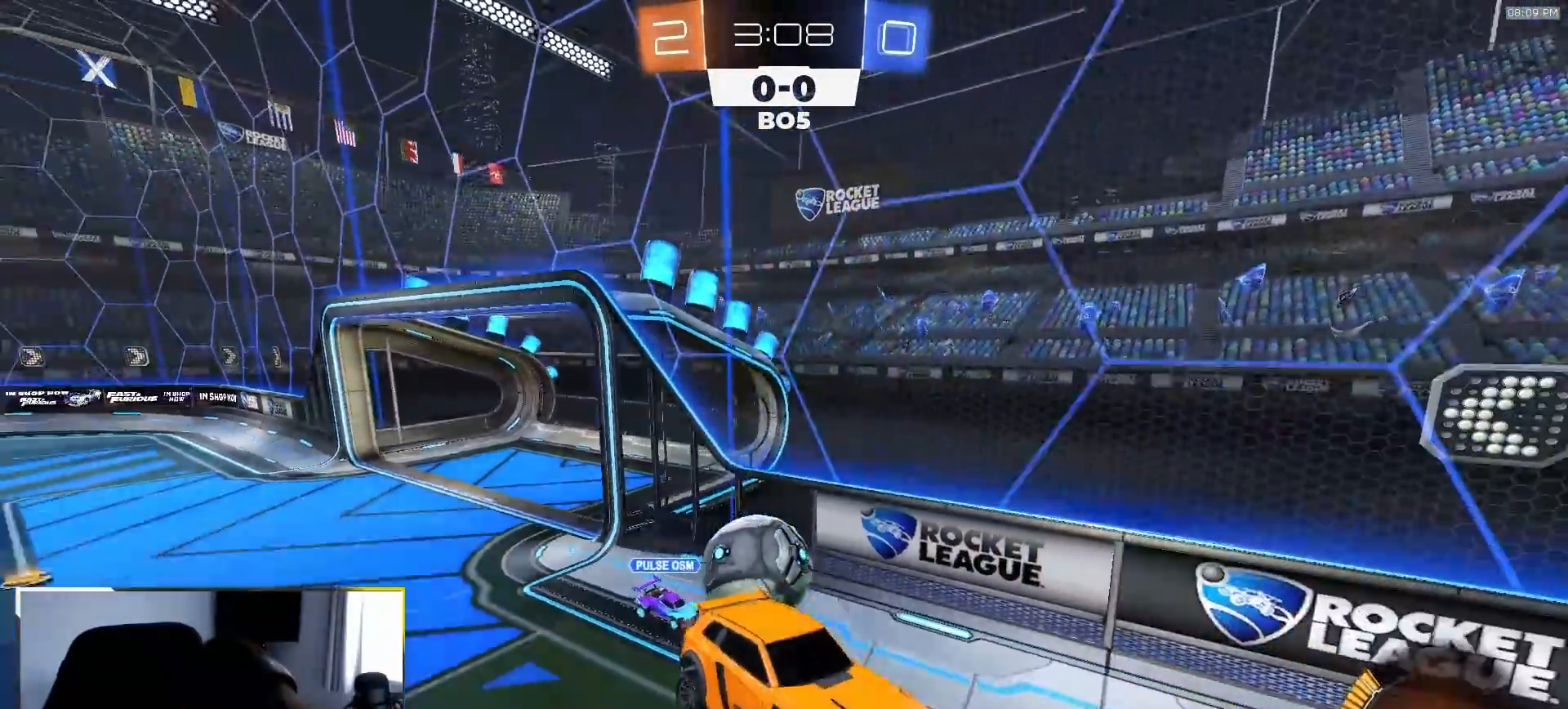
{"dt_ms": 500, "buttons": ["R2"], "left_stick": "right", "right_stick": "center", "events": [[83, "left_stick", "up-right"], [183, "left_stick", "center"], [483, "left_stick", "right"]]}
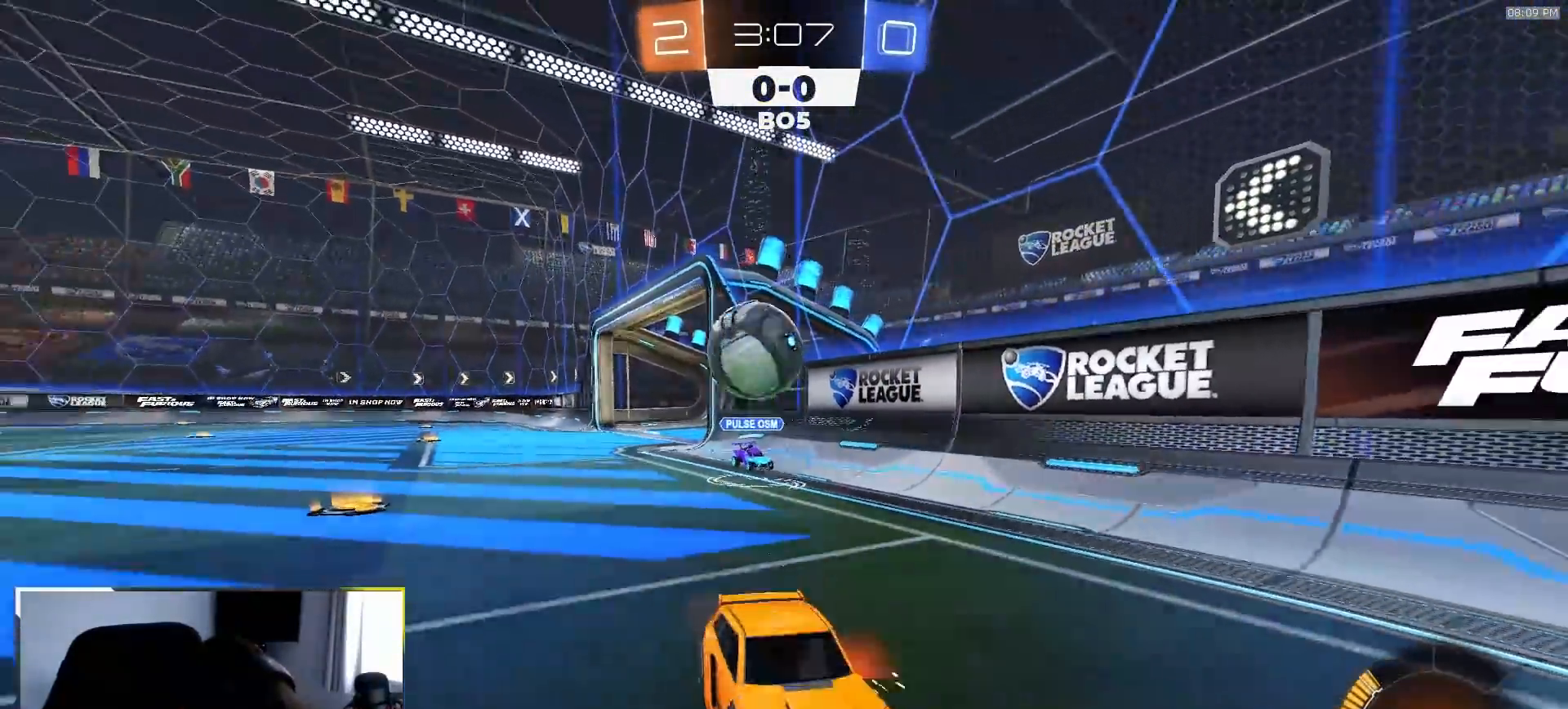
{"dt_ms": 500, "buttons": ["R2"], "left_stick": "right", "right_stick": "center", "events": [[133, "left_stick", "center"], [350, "left_stick", "down-right"], [417, "left_stick", "right"]]}
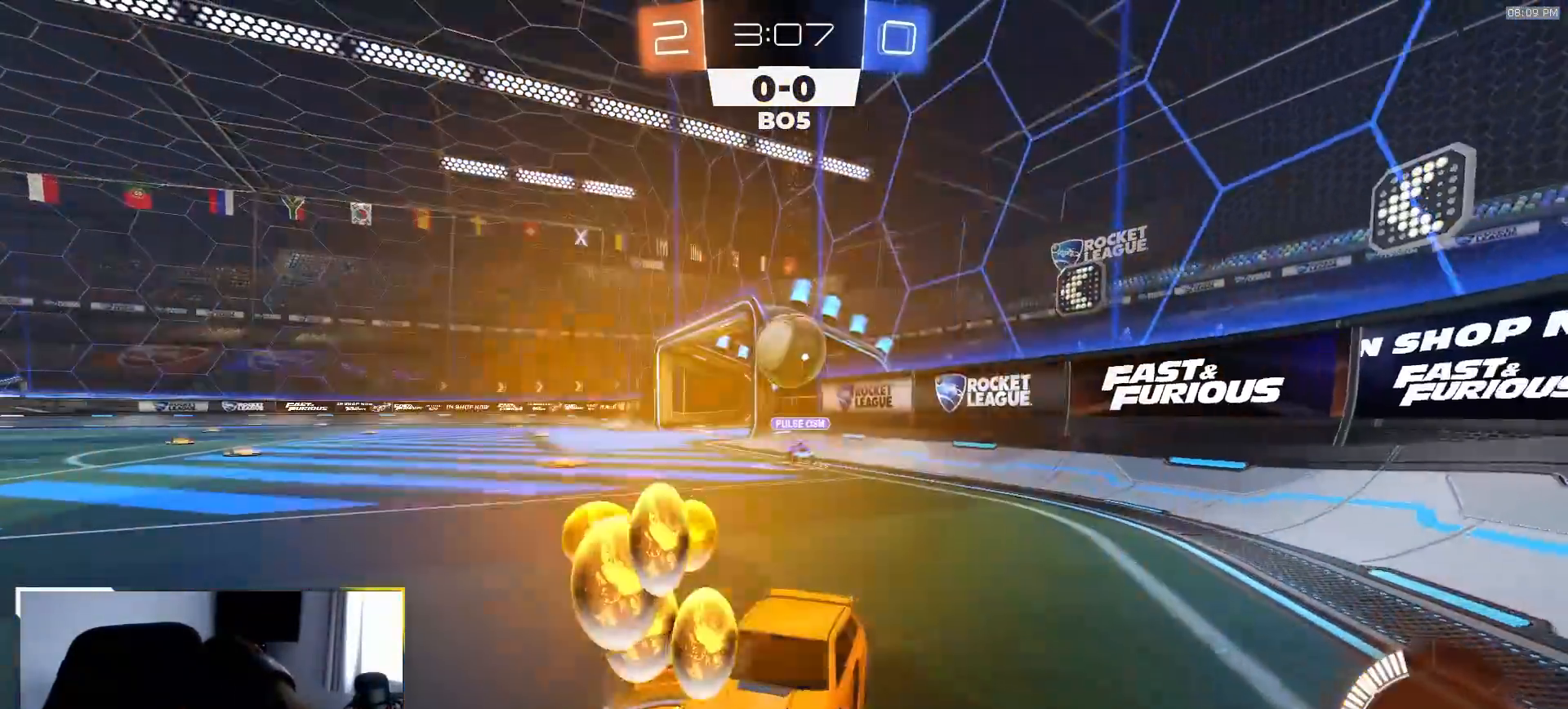
{"dt_ms": 500, "buttons": ["R2"], "left_stick": "center", "right_stick": "center", "events": [[267, "left_stick", "center"]]}
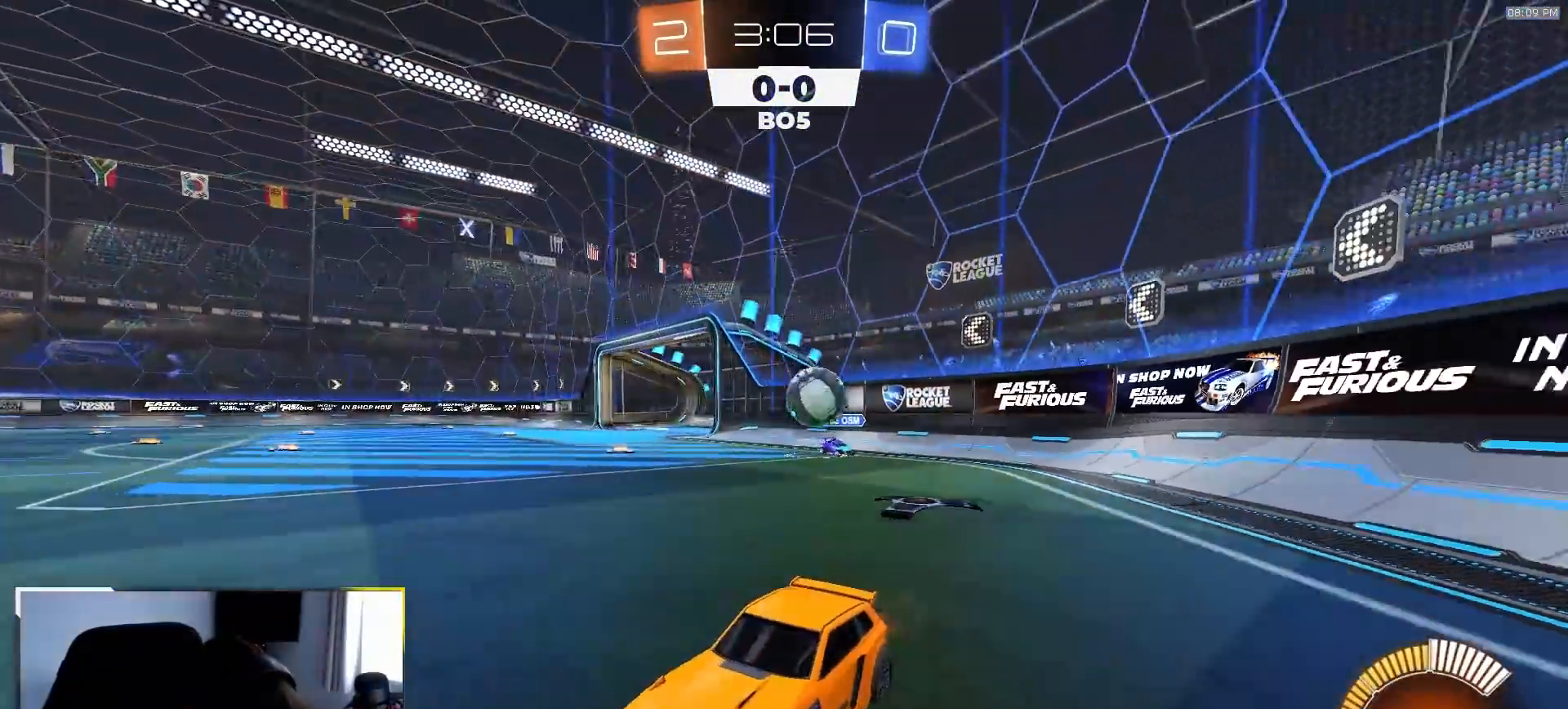
{"dt_ms": 500, "buttons": ["R2"], "left_stick": "center", "right_stick": "center", "events": [[233, "left_stick", "right"], [400, "left_stick", "center"]]}
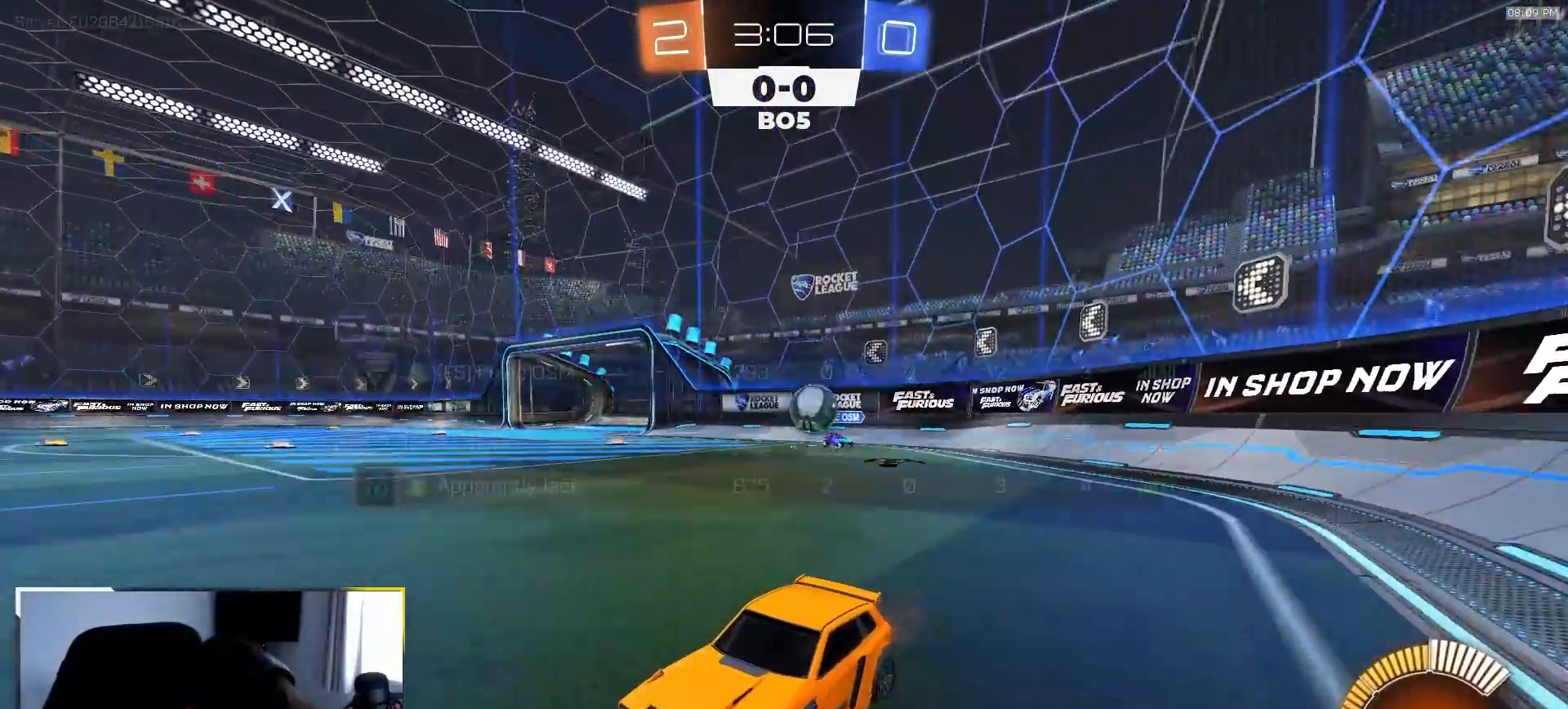
{"dt_ms": 500, "buttons": ["L2"], "left_stick": "right", "right_stick": "center", "events": [[17, "SELECT", "down"], [117, "left_stick", "right"], [200, "SELECT", "up"], [267, "left_stick", "left"], [383, "left_stick", "right"], [450, "L2", "down"], [450, "R2", "up"]]}
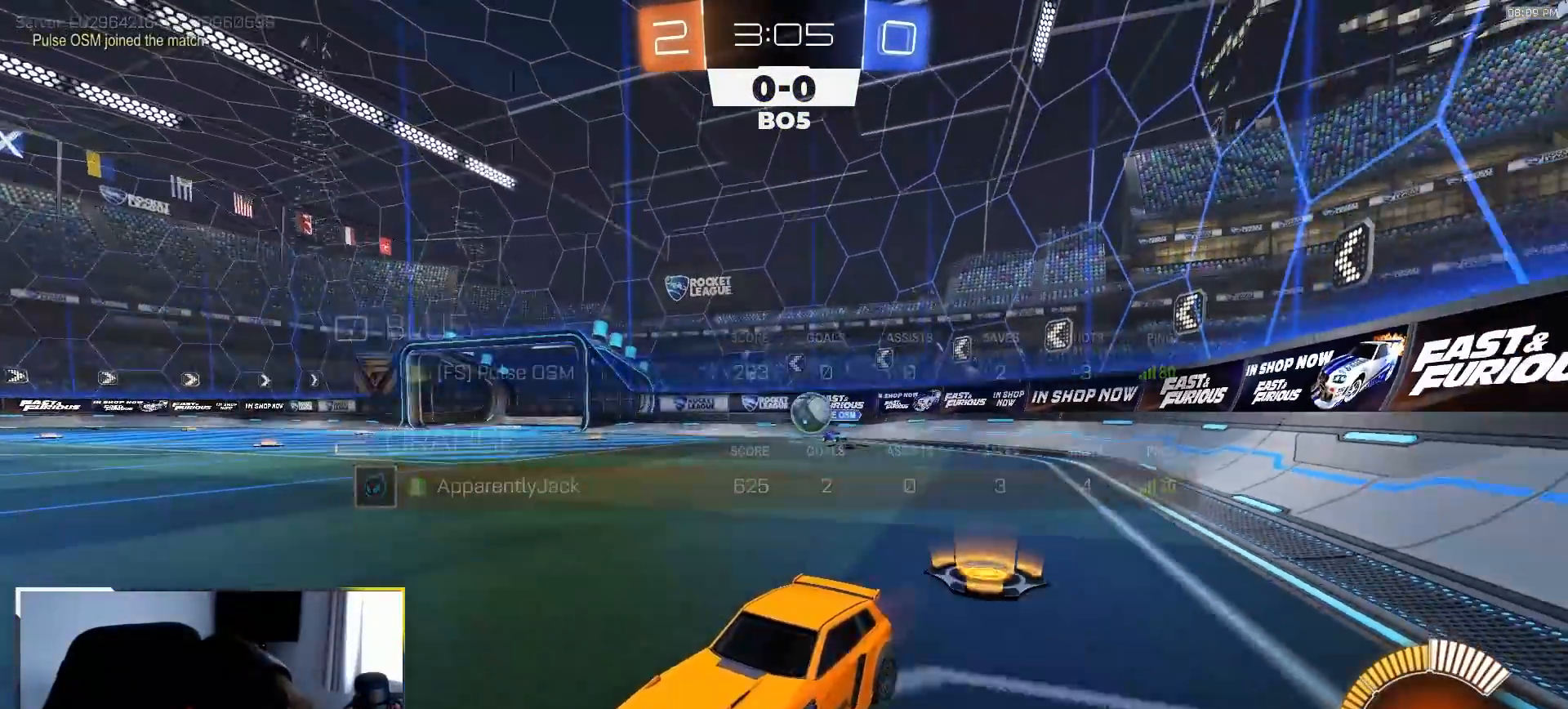
{"dt_ms": 500, "buttons": ["R2"], "left_stick": "left", "right_stick": "center", "events": [[33, "left_stick", "center"], [133, "L2", "up"], [183, "R2", "down"], [183, "left_stick", "right"], [400, "left_stick", "center"], [467, "left_stick", "left"]]}
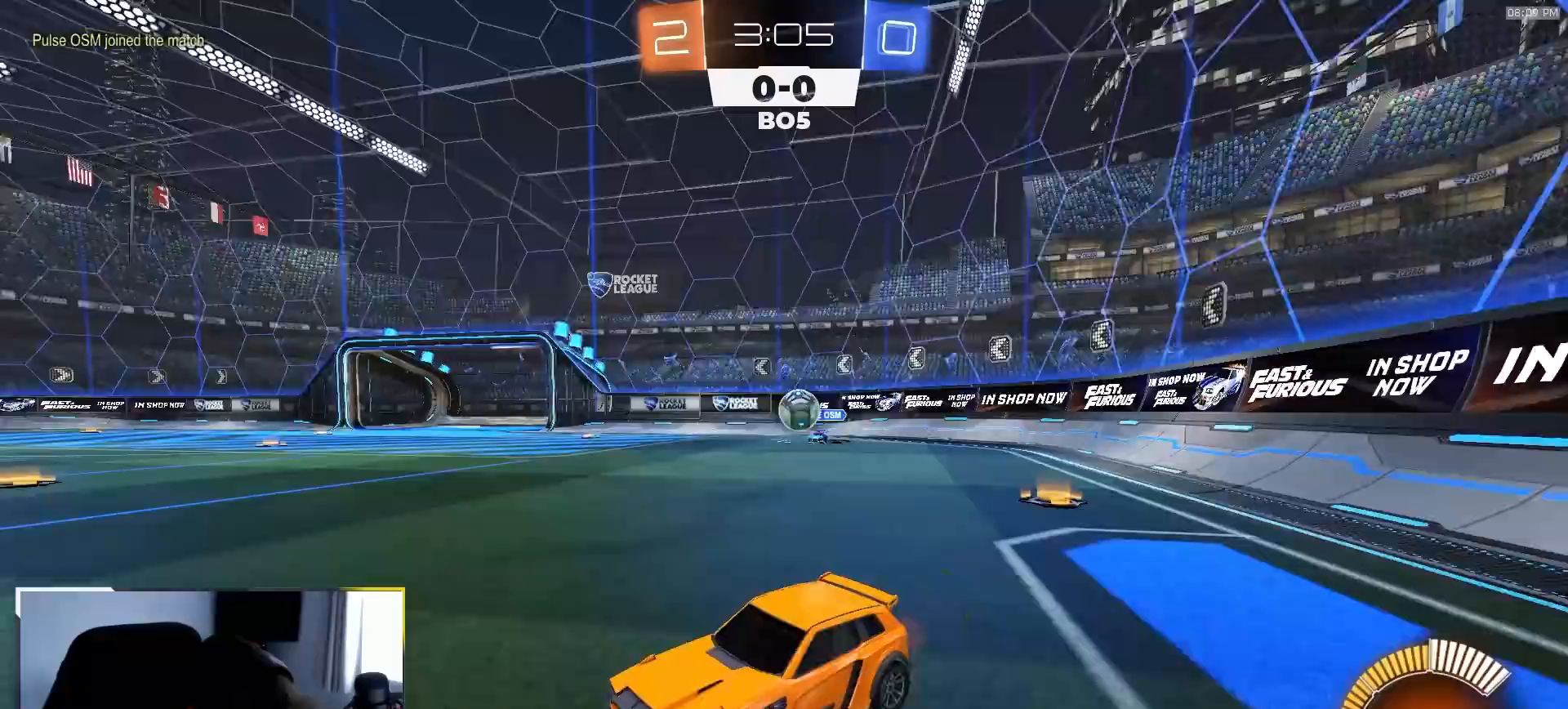
{"dt_ms": 500, "buttons": ["R2"], "left_stick": "left", "right_stick": "center", "events": [[133, "left_stick", "right"], [217, "R2", "up"], [350, "left_stick", "center"], [367, "R2", "down"], [417, "left_stick", "left"]]}